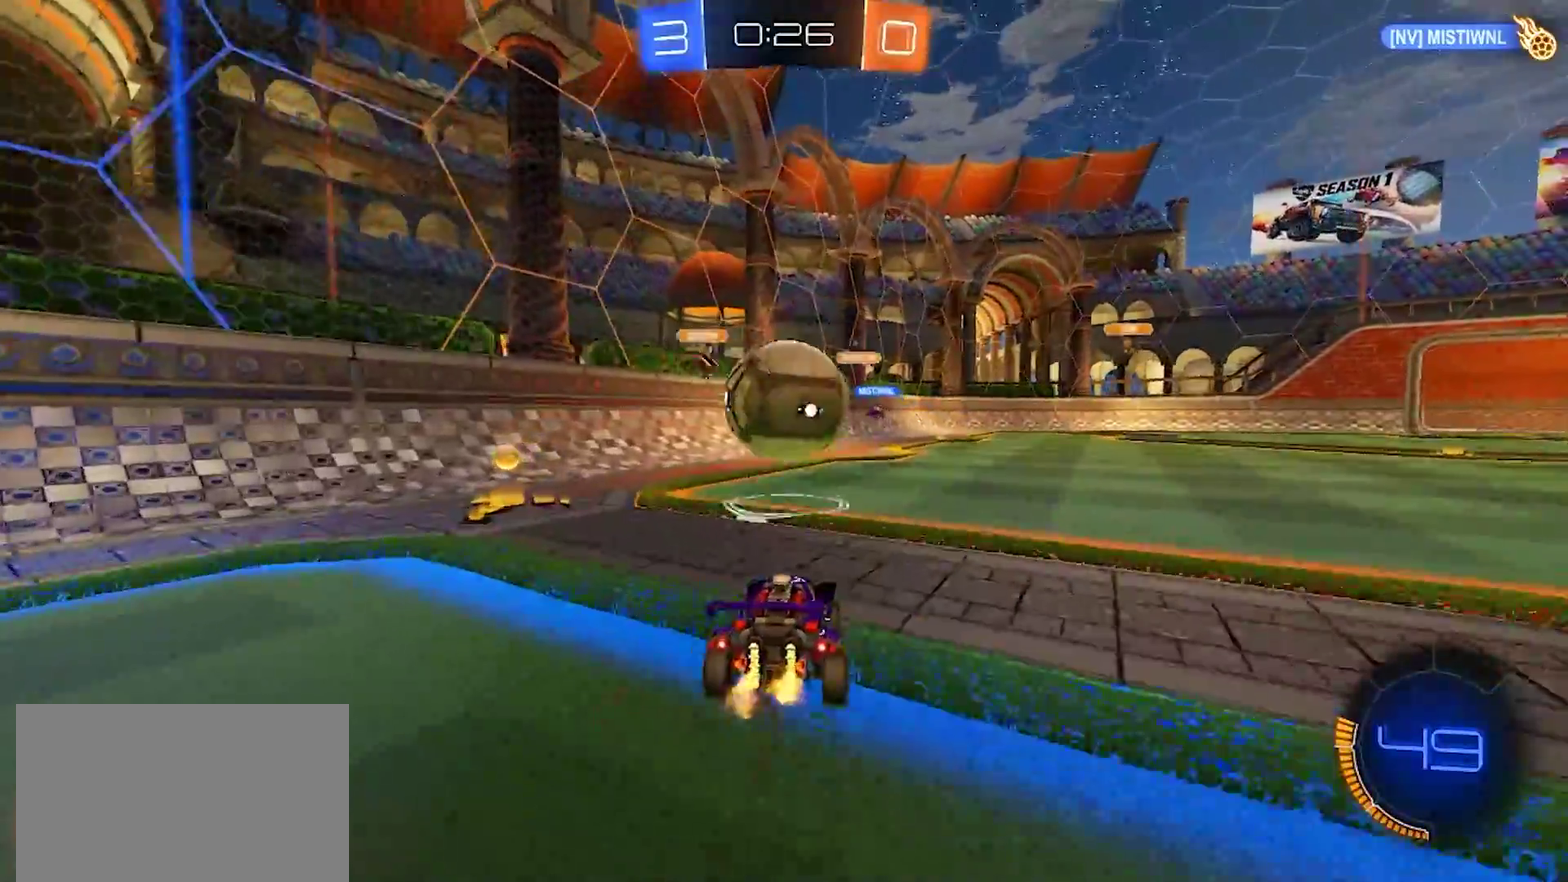
Gameplay with a controller (PlayStation layout); each line is a JSON object with the inputs held at the frame after it. "events" lists button and stick changes between this image and that frame as [ms after this image, input, new state], when the widget could be followed in between. Not read: L1 L3 R1 R3.
{"buttons": ["CROSS", "R2"], "left_stick": "up-left", "right_stick": "center", "events": [[183, "left_stick", "left"], [233, "left_stick", "center"], [300, "CROSS", "down"], [317, "left_stick", "up-left"], [400, "CROSS", "up"], [467, "CROSS", "down"]]}
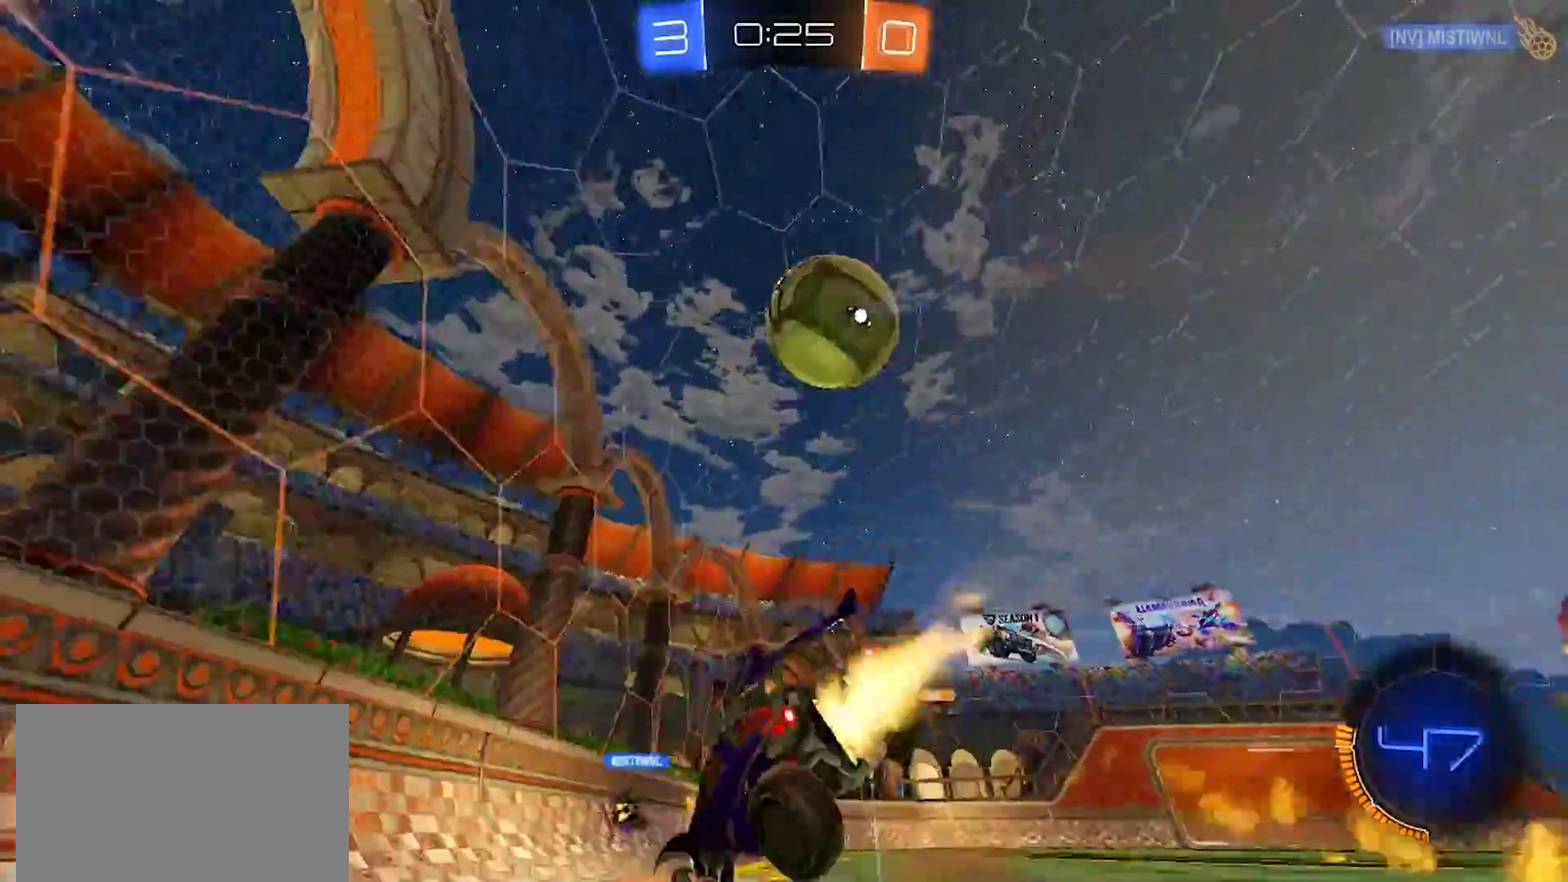
{"buttons": ["R2"], "left_stick": "down-left", "right_stick": "center", "events": [[33, "left_stick", "down-left"], [100, "CROSS", "up"], [200, "left_stick", "left"], [367, "left_stick", "down-left"]]}
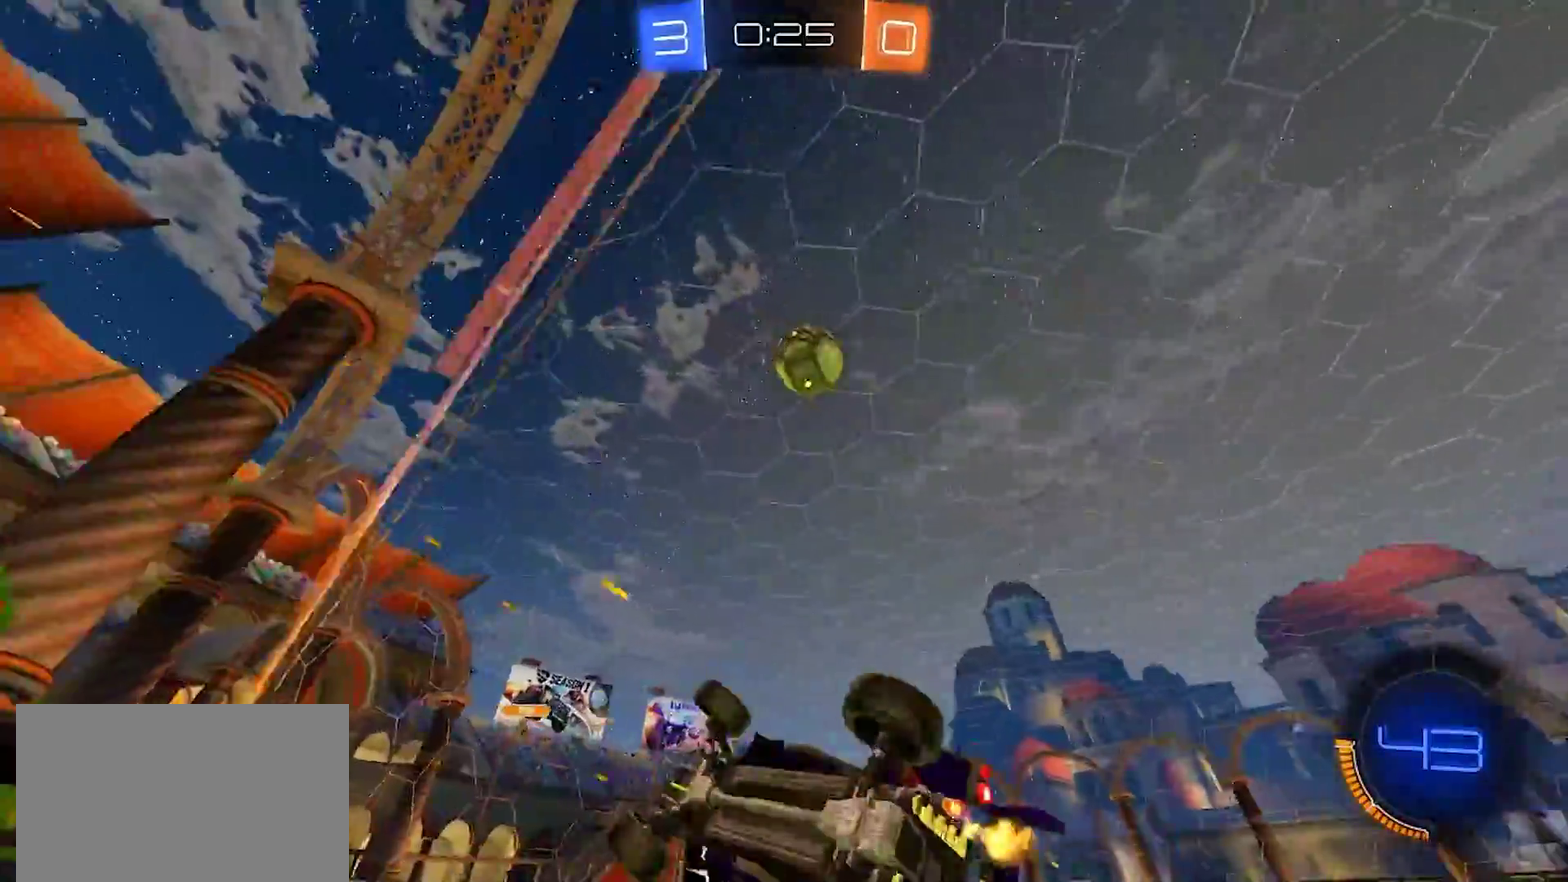
{"buttons": ["R2"], "left_stick": "center", "right_stick": "center", "events": [[100, "left_stick", "left"], [217, "left_stick", "center"]]}
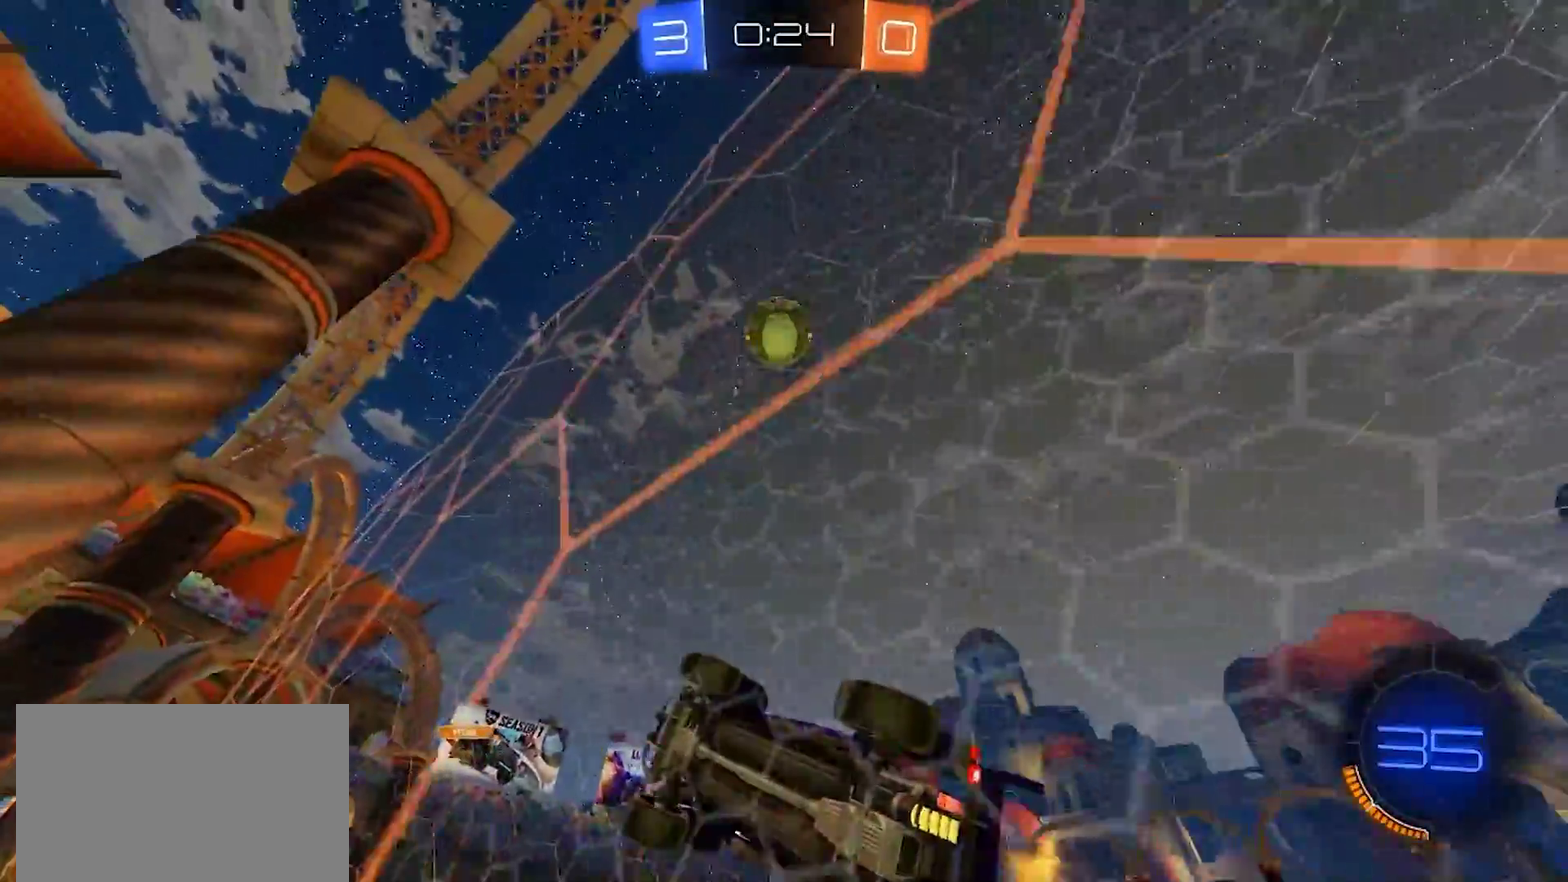
{"buttons": ["R2"], "left_stick": "left", "right_stick": "center", "events": [[133, "left_stick", "right"], [350, "left_stick", "up-left"], [400, "left_stick", "left"]]}
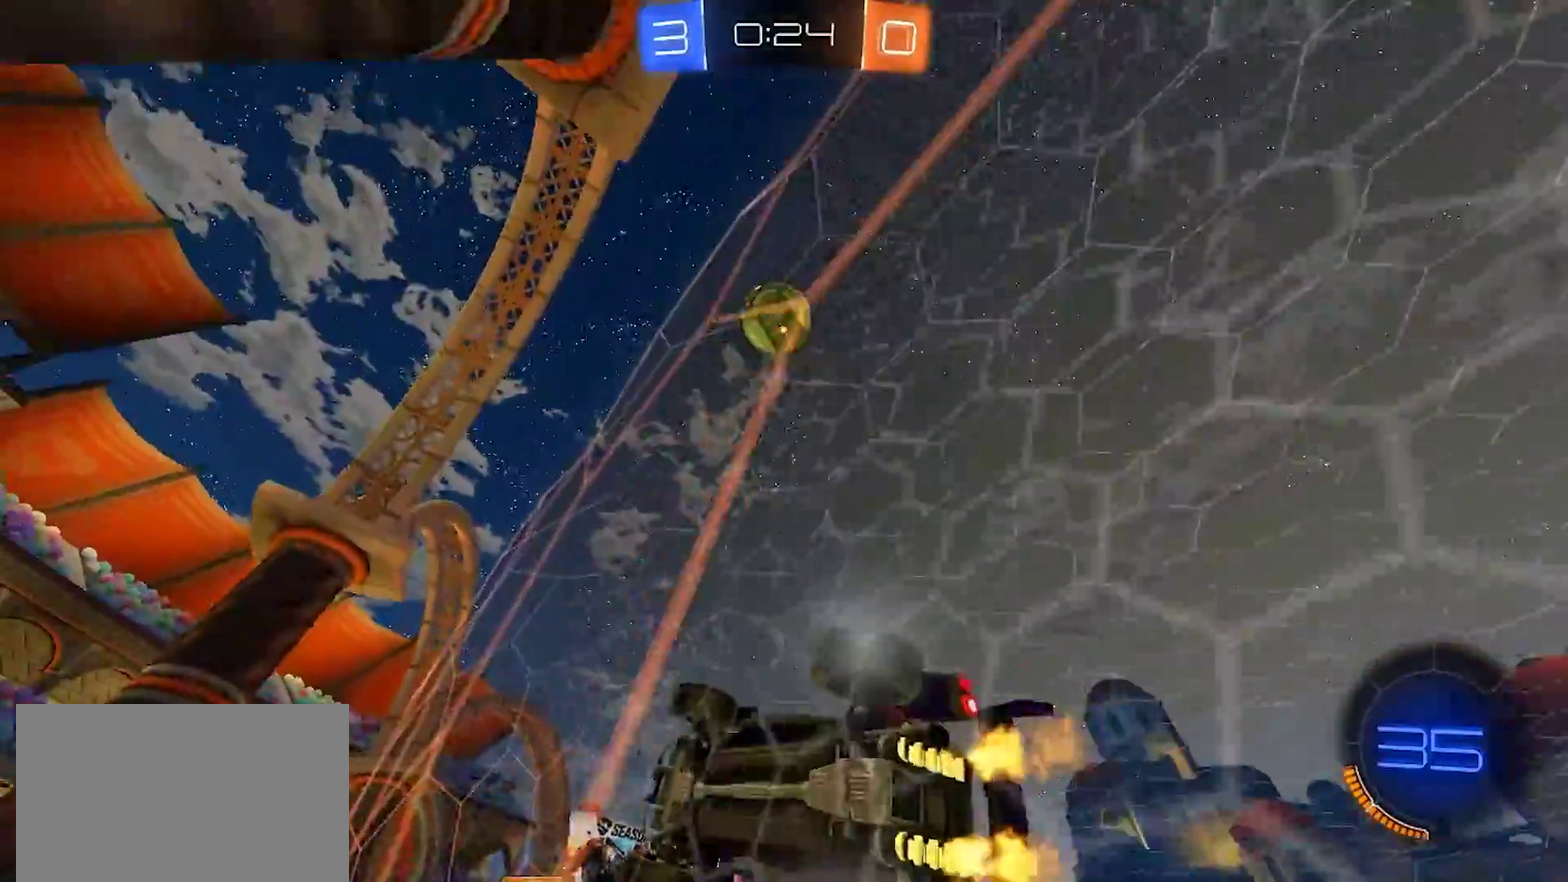
{"buttons": ["SQUARE", "R2"], "left_stick": "right", "right_stick": "center", "events": [[267, "left_stick", "center"], [350, "left_stick", "right"], [483, "SQUARE", "down"]]}
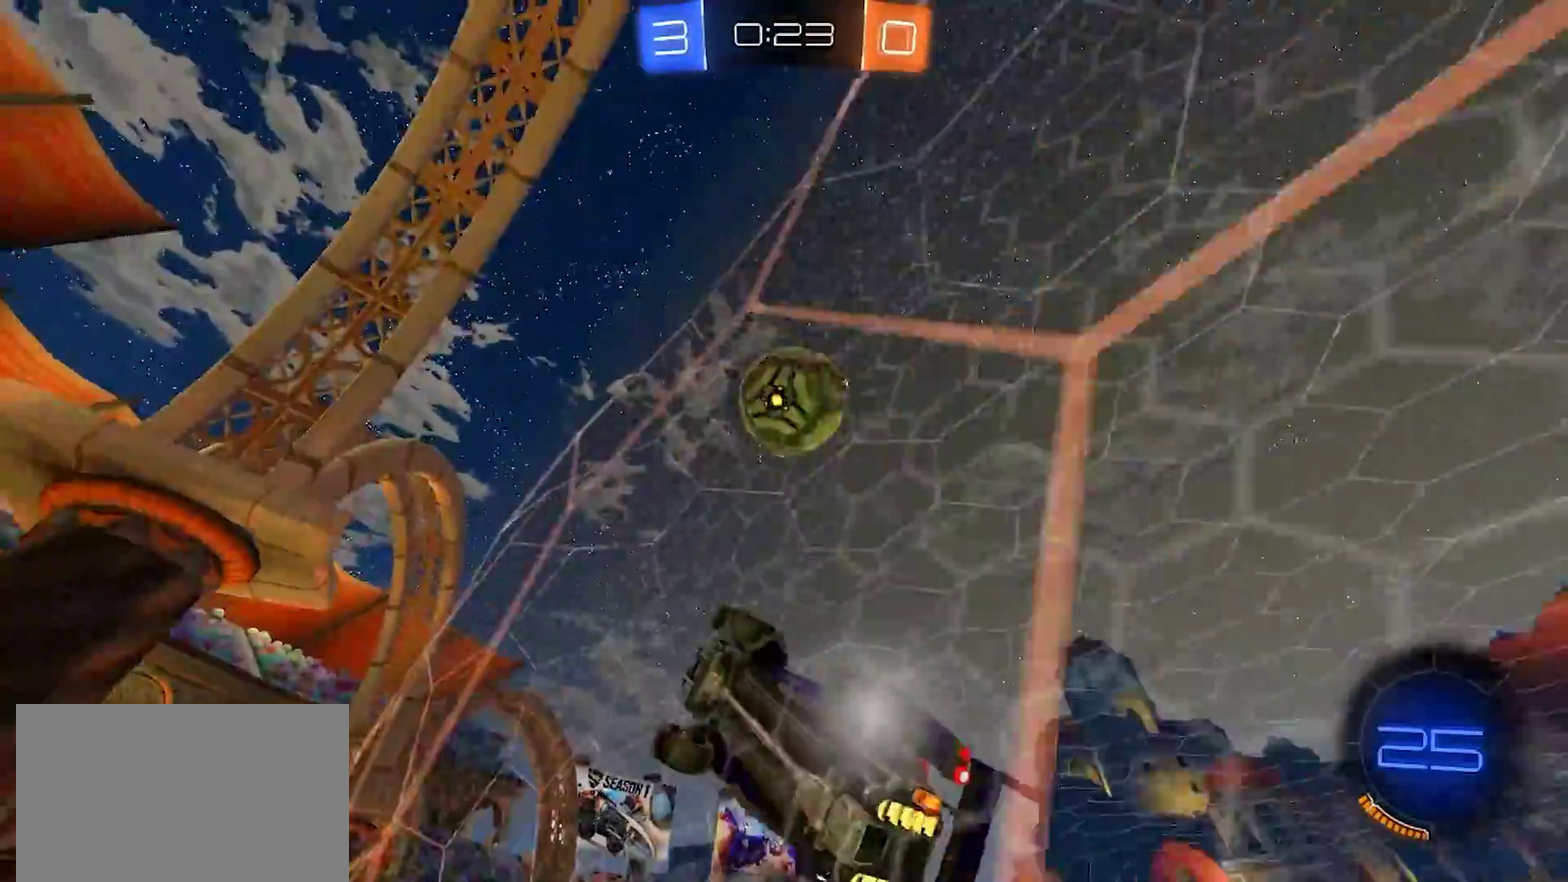
{"buttons": ["R2"], "left_stick": "center", "right_stick": "center", "events": [[117, "SQUARE", "up"], [500, "left_stick", "center"]]}
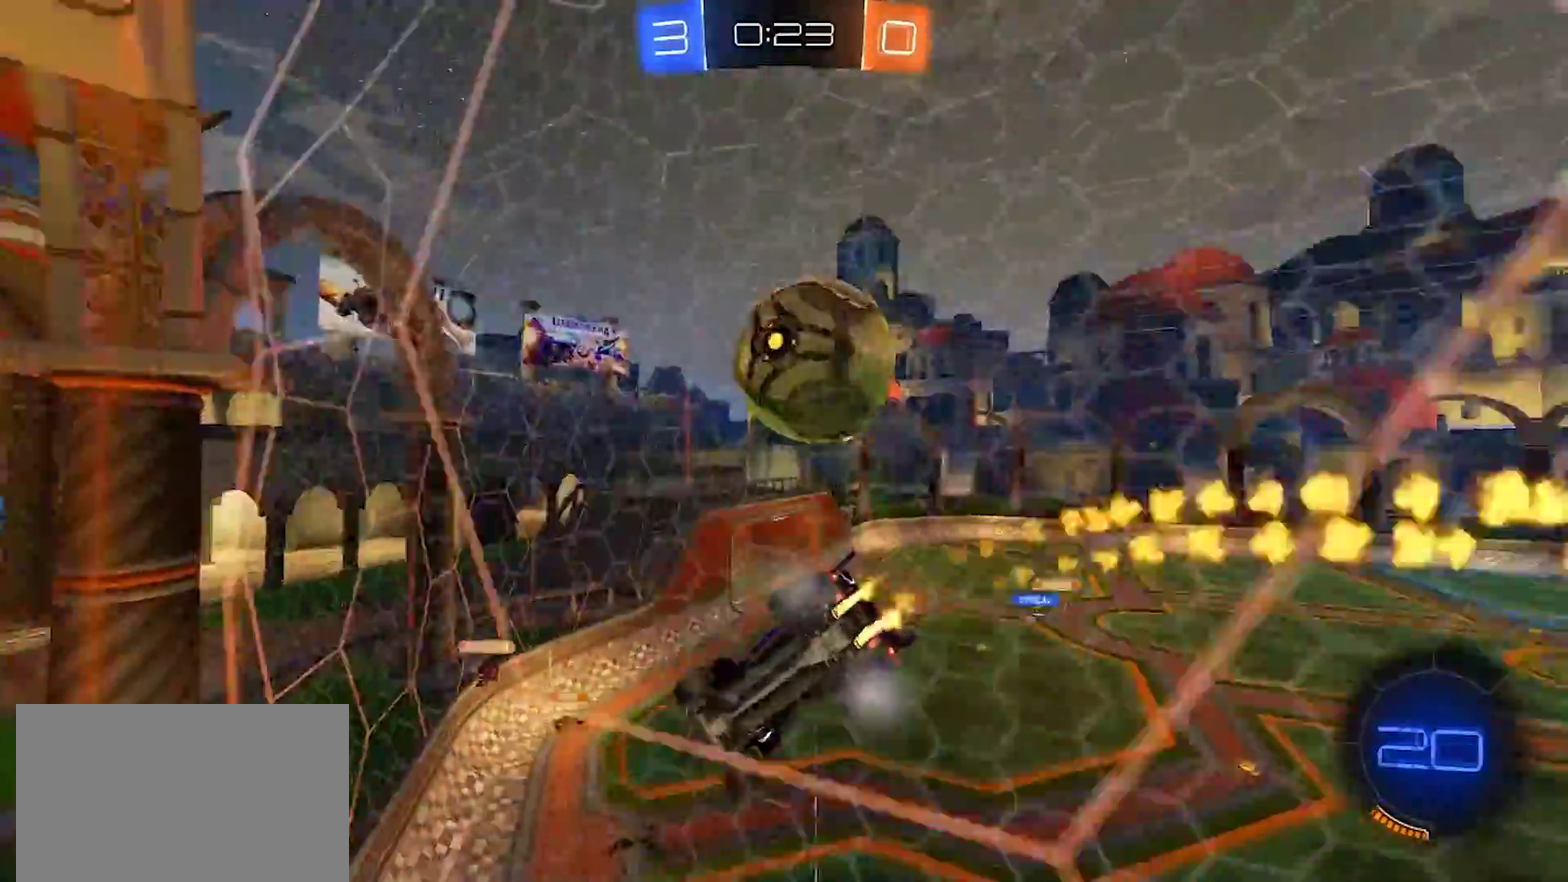
{"buttons": ["R2"], "left_stick": "up-right", "right_stick": "center"}
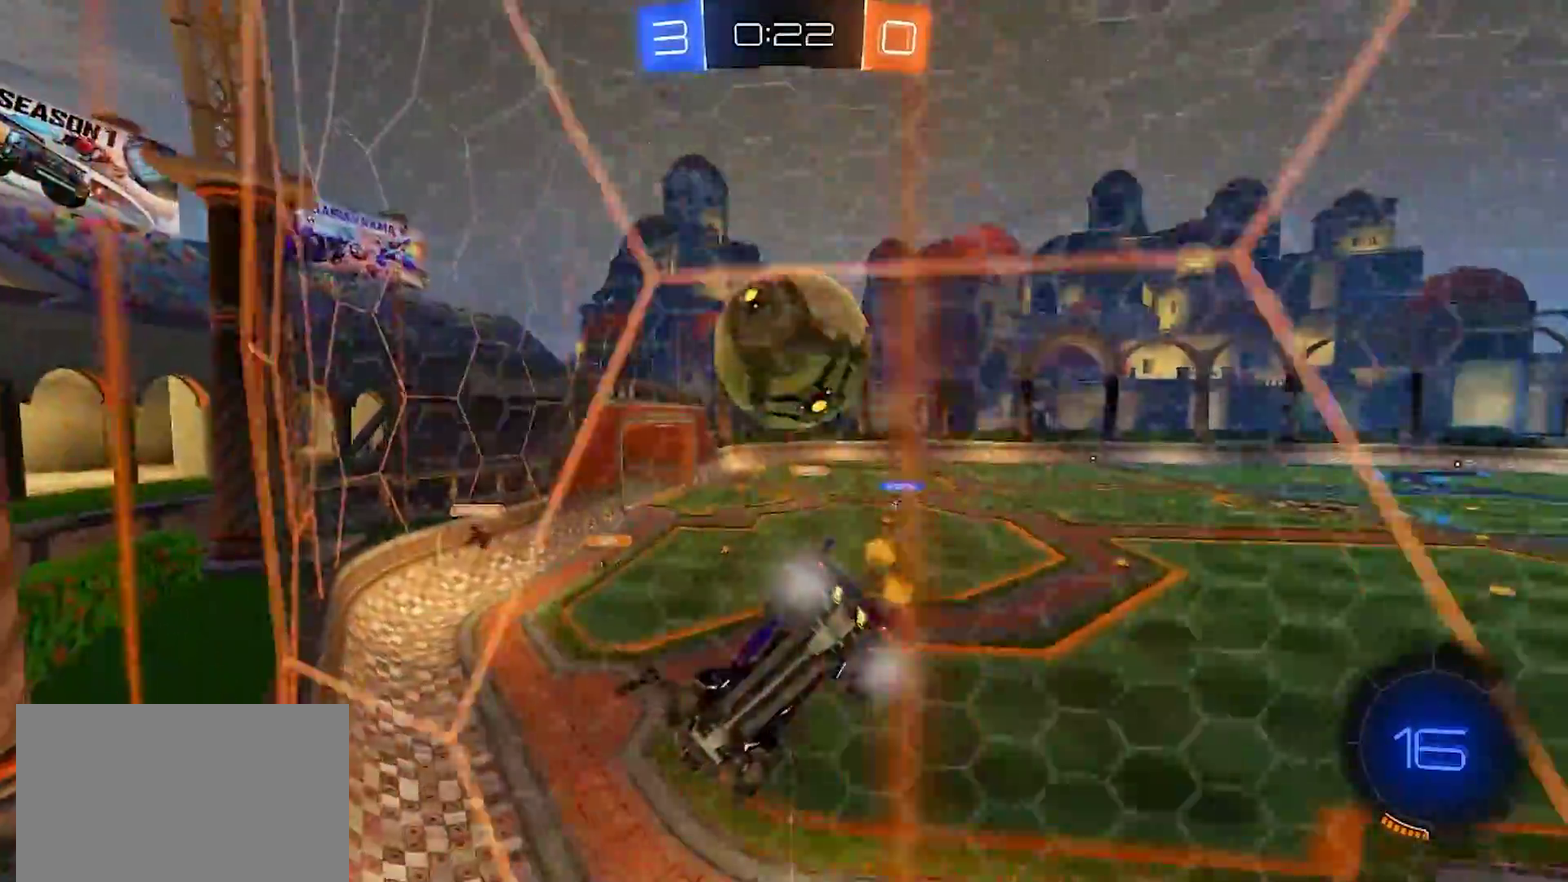
{"buttons": ["CROSS", "R2"], "left_stick": "right", "right_stick": "center", "events": [[83, "left_stick", "center"], [167, "left_stick", "up-left"], [283, "left_stick", "center"], [467, "left_stick", "right"], [483, "CROSS", "down"]]}
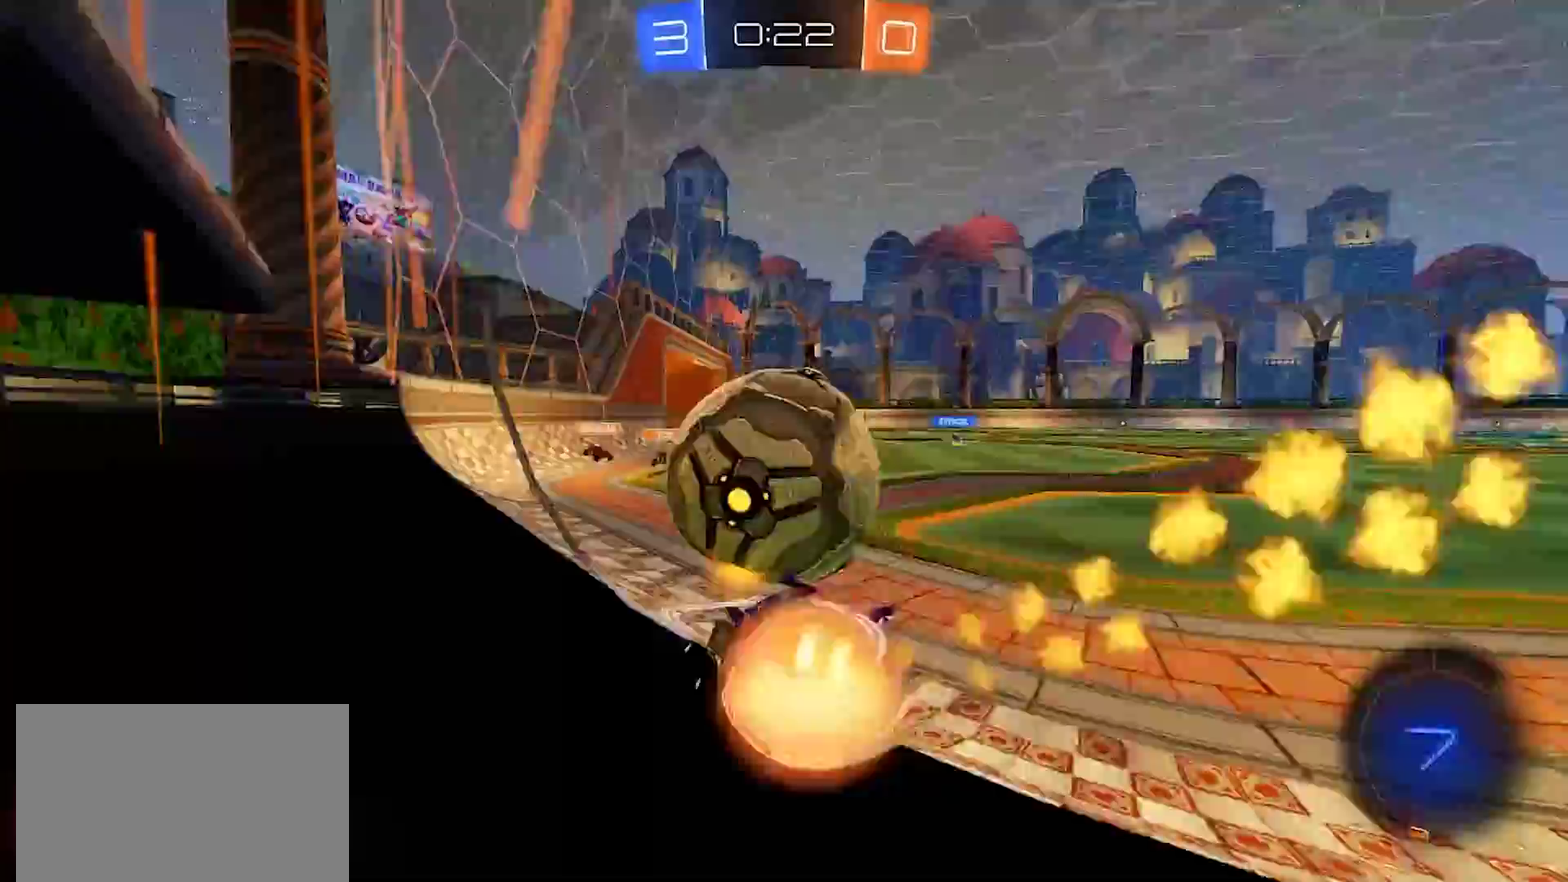
{"buttons": ["R2"], "left_stick": "left", "right_stick": "center", "events": [[67, "CROSS", "up"], [117, "left_stick", "center"], [317, "left_stick", "right"], [400, "left_stick", "left"]]}
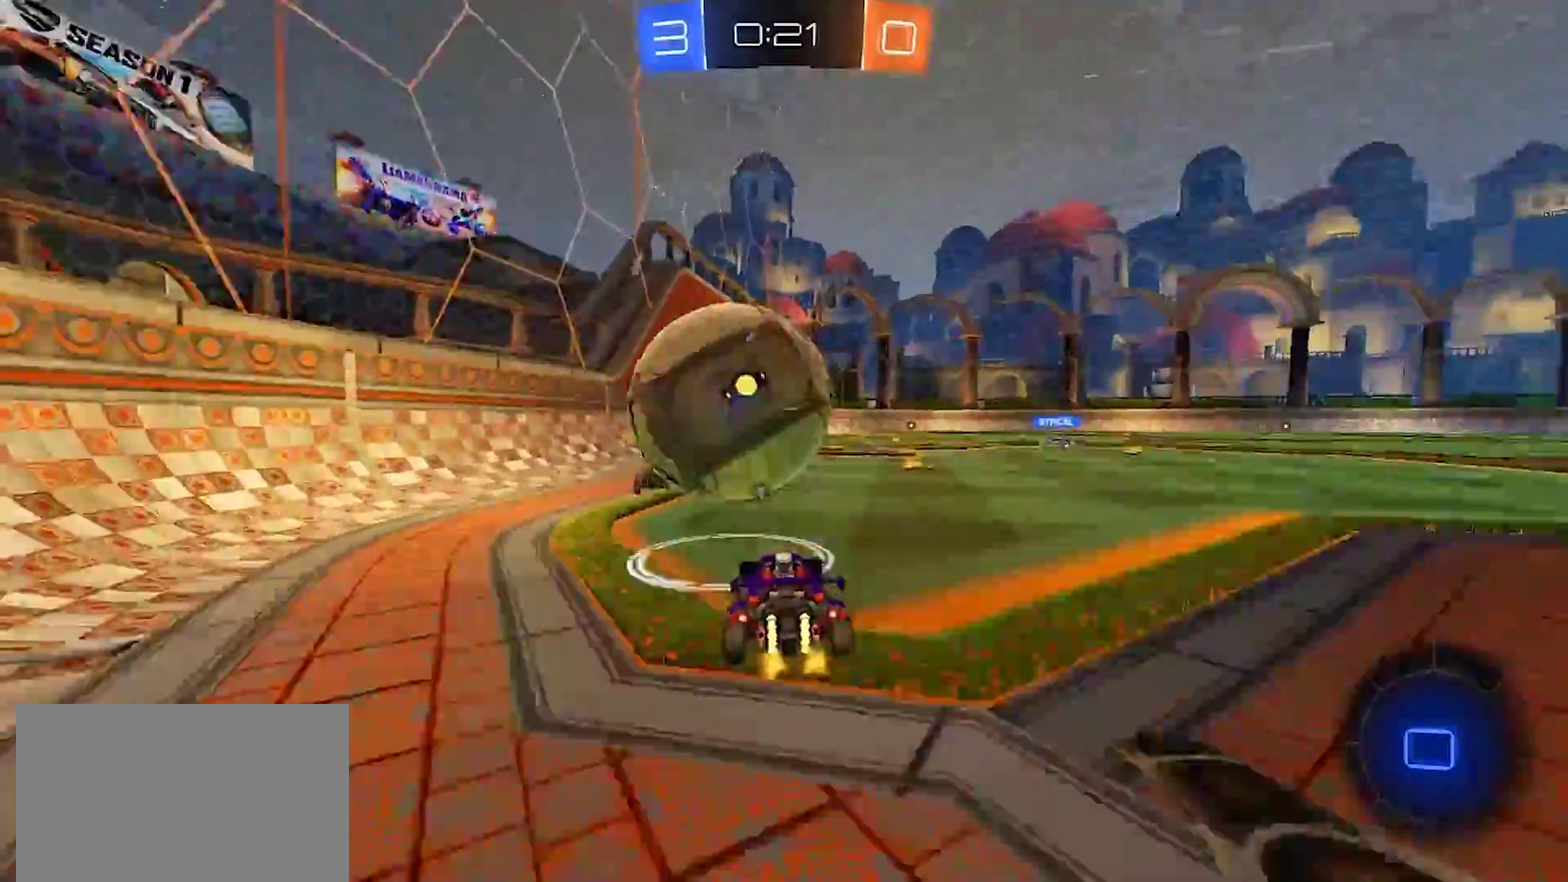
{"buttons": ["CROSS", "R2"], "left_stick": "right", "right_stick": "center", "events": [[50, "left_stick", "down-left"], [117, "CROSS", "down"], [200, "left_stick", "down"], [283, "left_stick", "down-right"], [317, "CROSS", "up"], [350, "left_stick", "right"], [417, "CROSS", "down"]]}
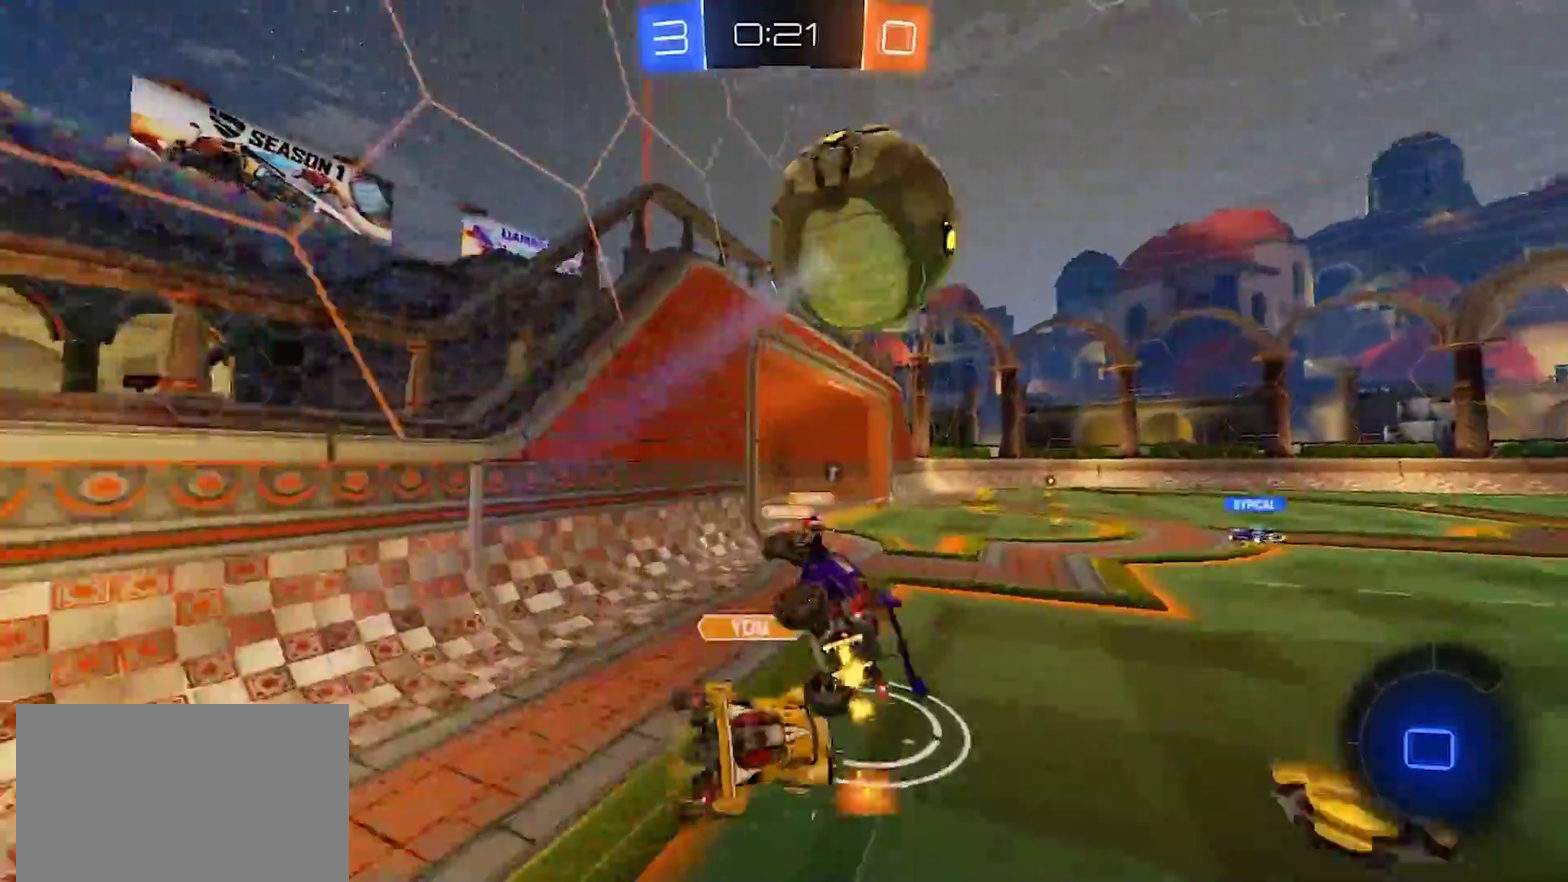
{"buttons": ["R2"], "left_stick": "up-right", "right_stick": "center", "events": [[17, "CROSS", "up"], [183, "TRIANGLE", "down"], [267, "TRIANGLE", "up"], [317, "left_stick", "up-right"]]}
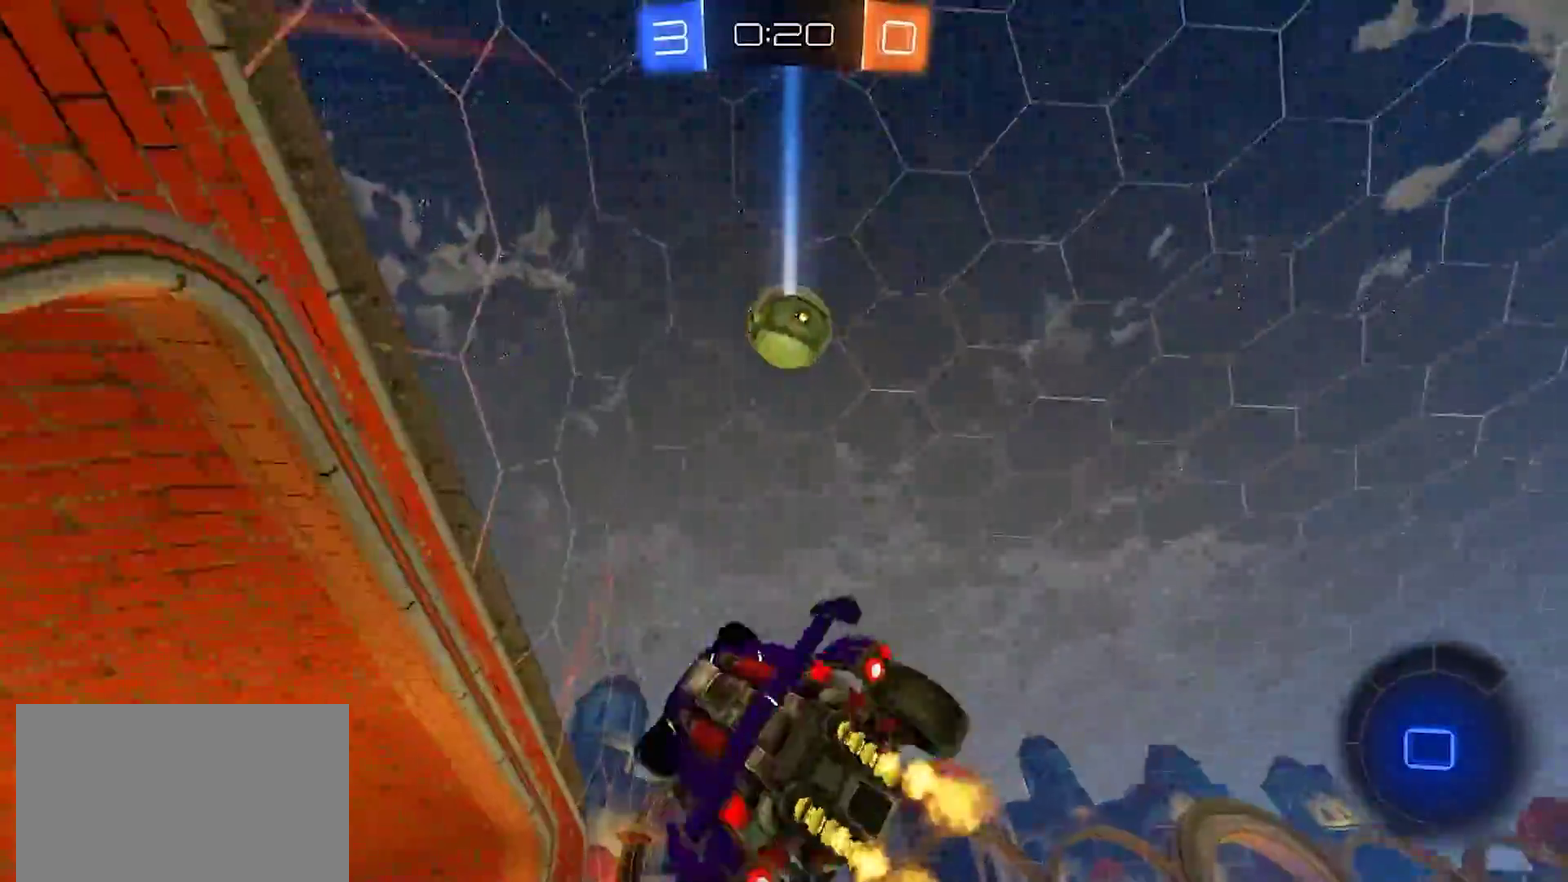
{"buttons": ["R2"], "left_stick": "center", "right_stick": "center", "events": [[117, "left_stick", "up-left"], [217, "left_stick", "center"], [267, "left_stick", "right"], [417, "TRIANGLE", "down"], [417, "left_stick", "center"], [500, "TRIANGLE", "up"]]}
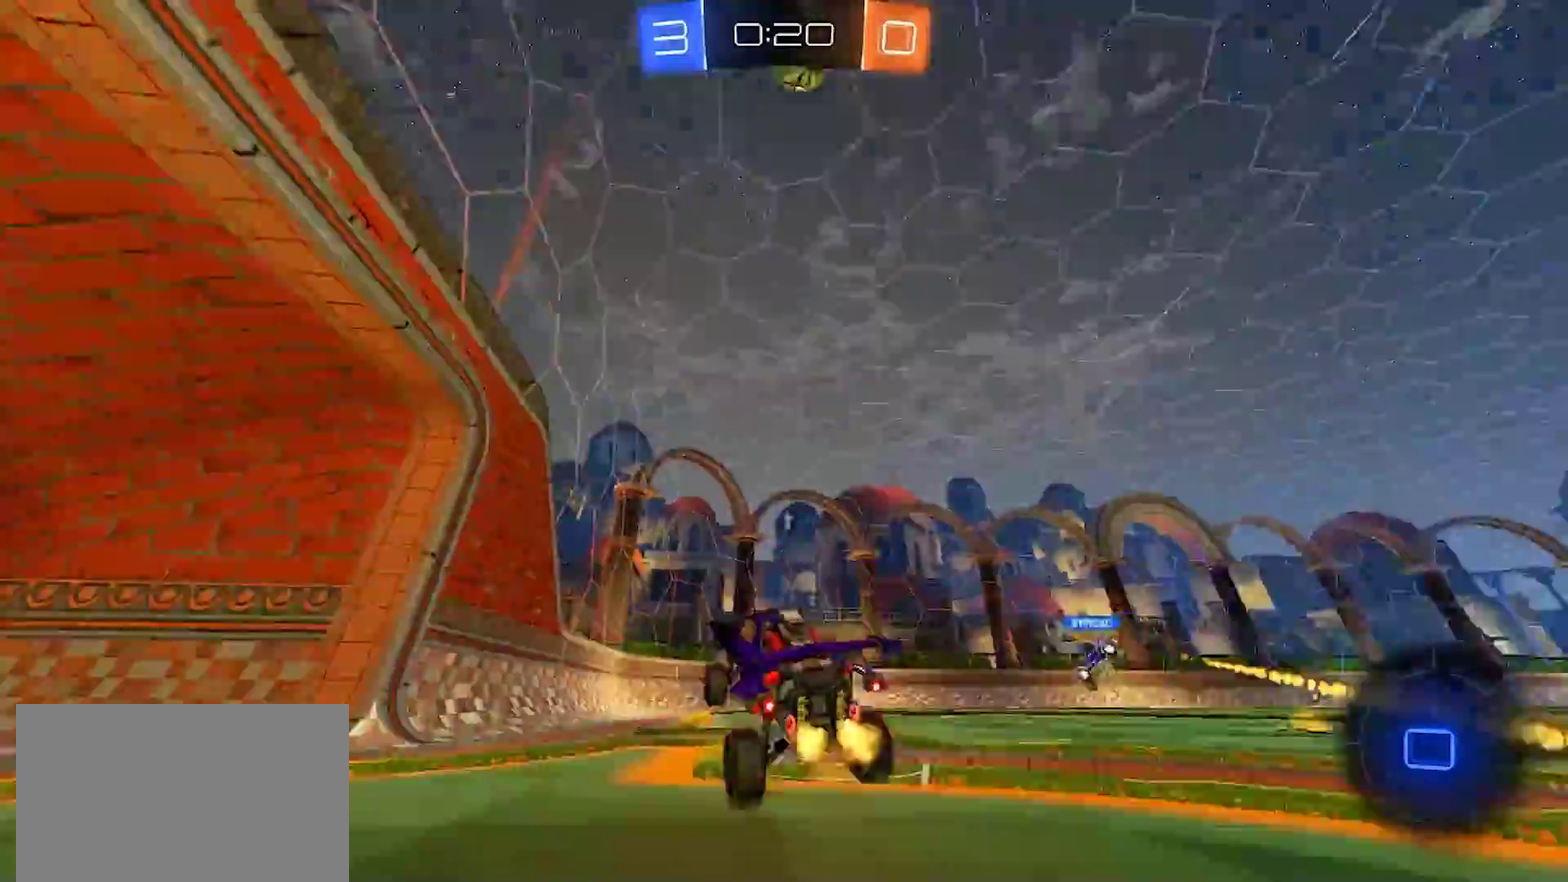
{"buttons": ["R2"], "left_stick": "right", "right_stick": "center", "events": [[133, "left_stick", "right"], [250, "left_stick", "center"], [483, "left_stick", "right"]]}
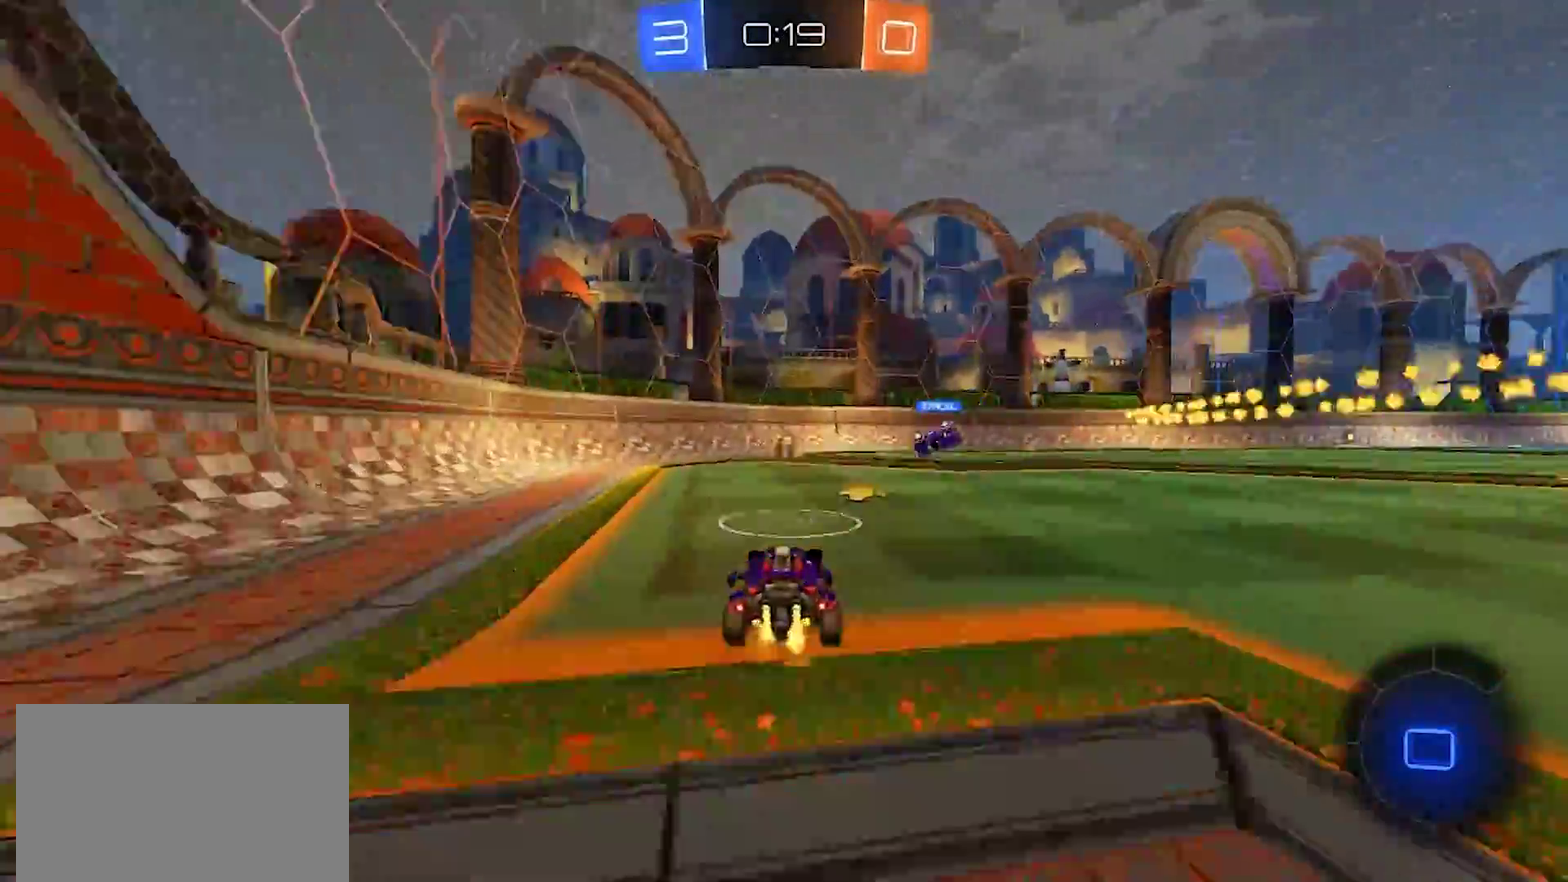
{"buttons": ["R2"], "left_stick": "right", "right_stick": "center", "events": [[350, "left_stick", "left"], [383, "CROSS", "down"], [450, "CROSS", "up"], [450, "left_stick", "right"]]}
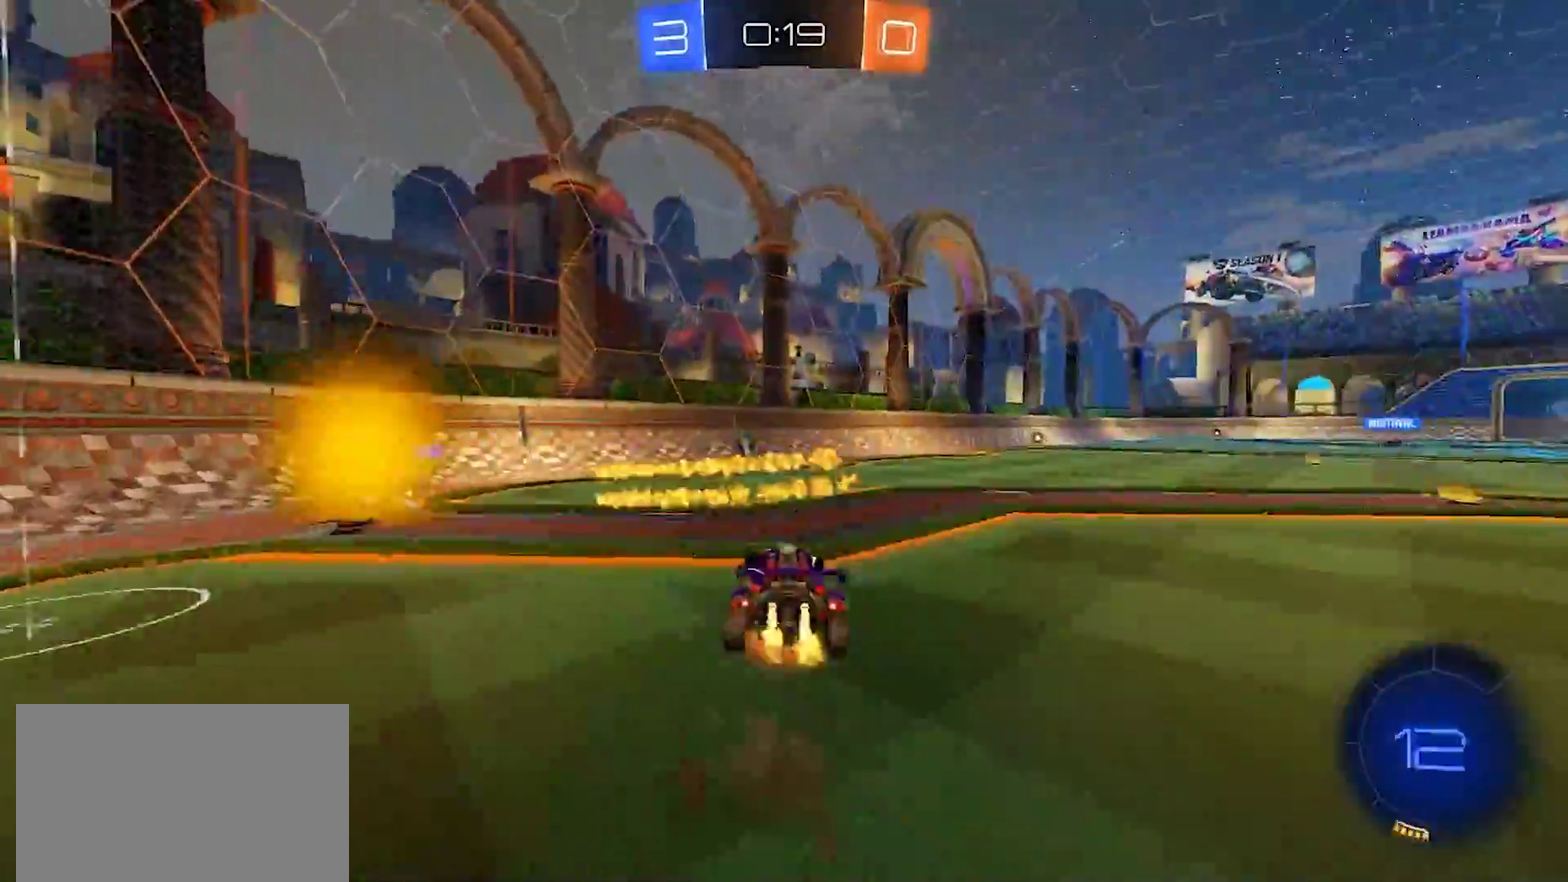
{"buttons": [], "left_stick": "right", "right_stick": "center", "events": [[17, "CROSS", "down"], [83, "left_stick", "down-right"], [117, "CROSS", "up"], [133, "R2", "up"], [233, "left_stick", "right"], [317, "left_stick", "up-right"], [367, "left_stick", "right"]]}
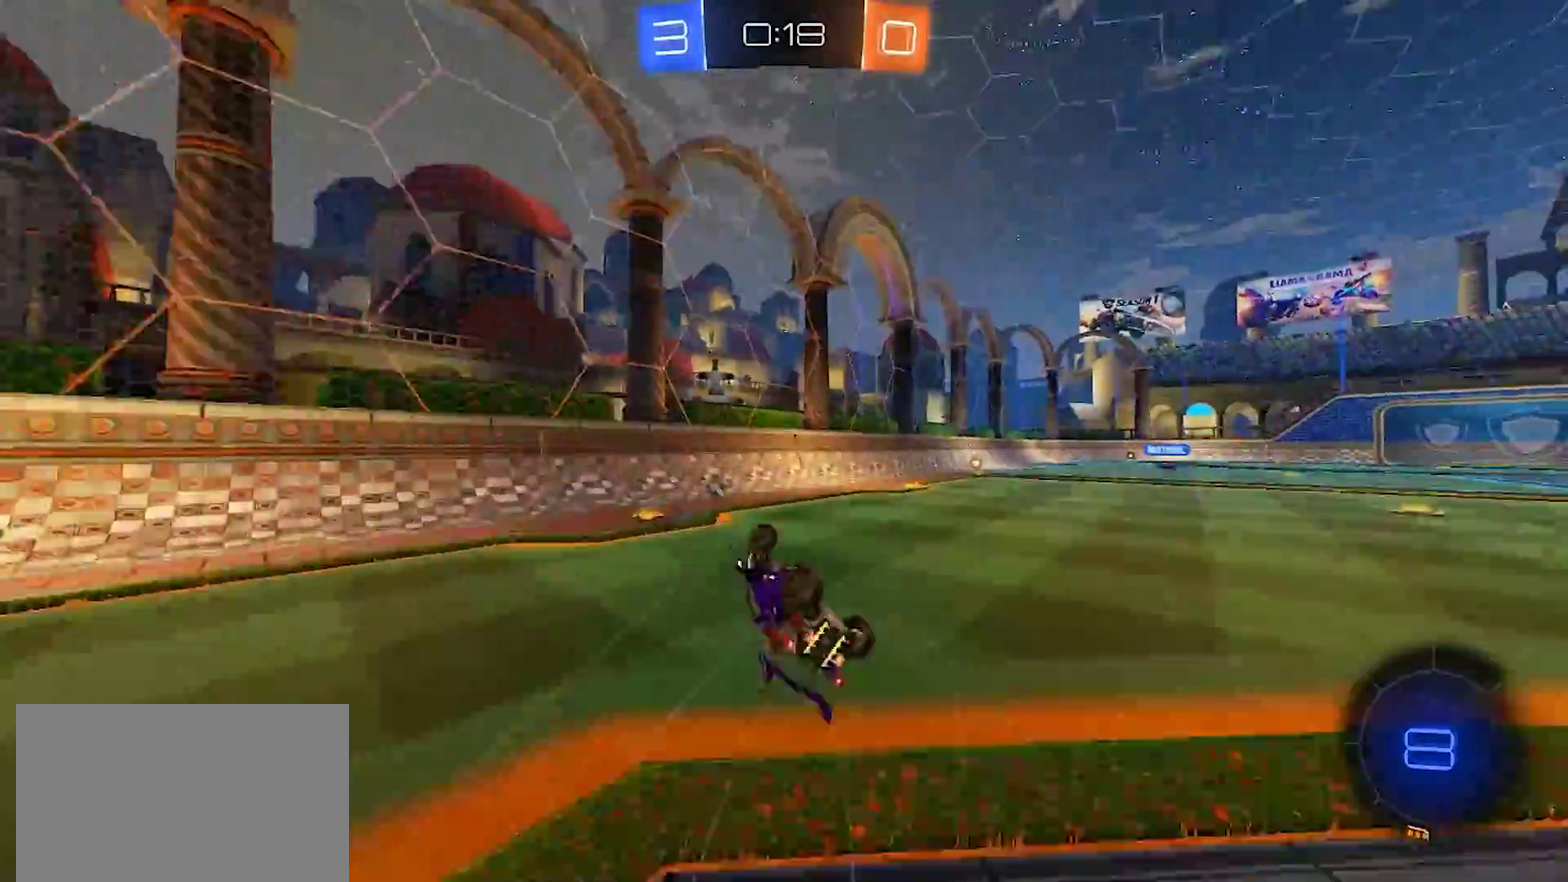
{"buttons": ["R2"], "left_stick": "right", "right_stick": "center", "events": [[233, "left_stick", "center"], [350, "R2", "down"], [400, "left_stick", "right"]]}
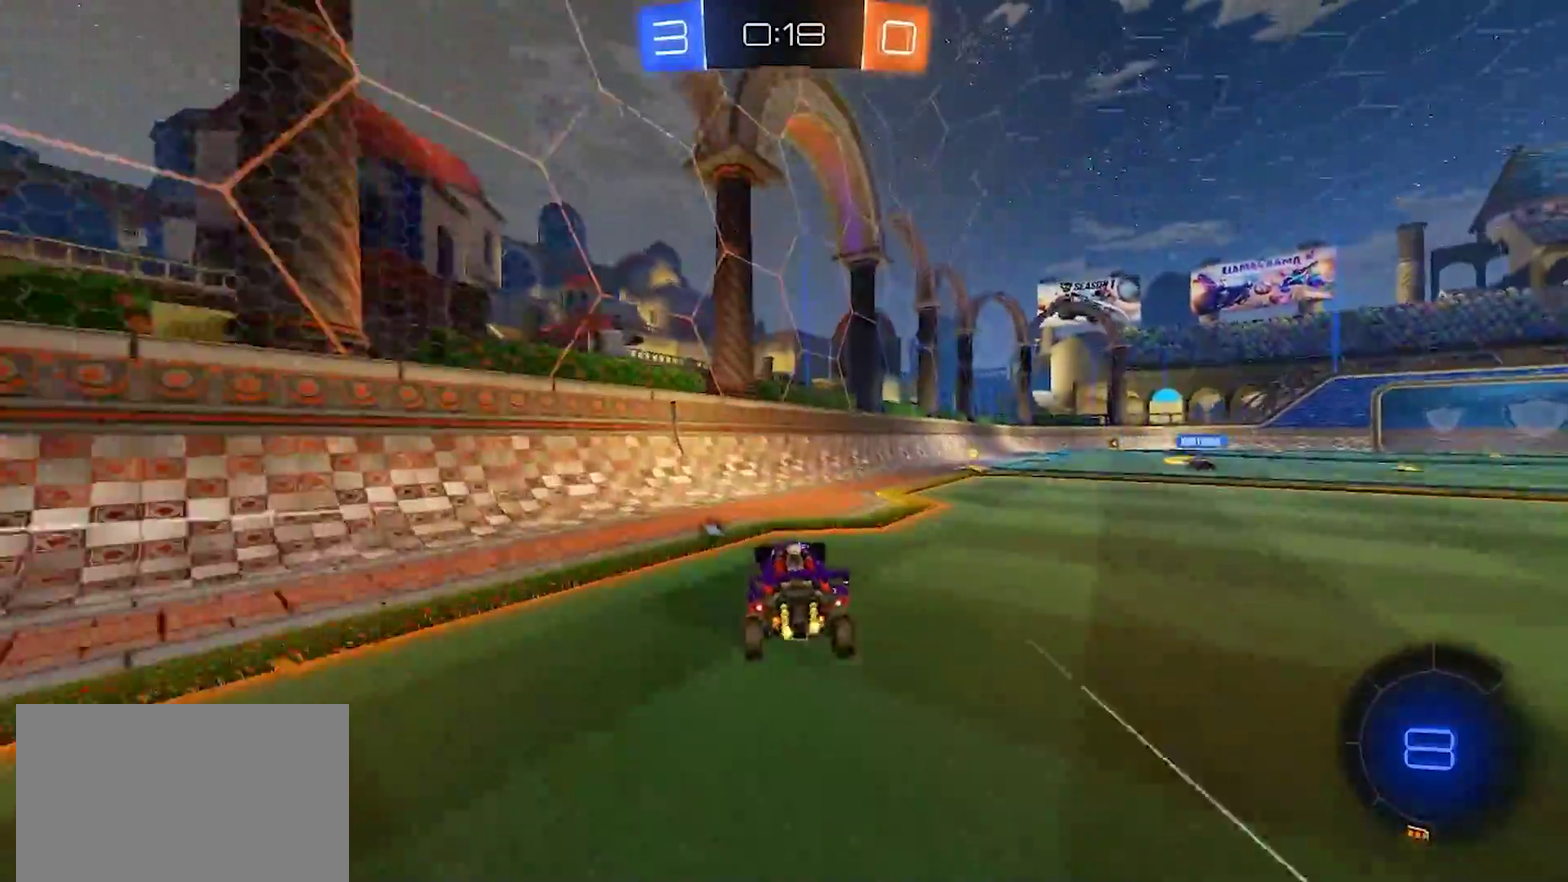
{"buttons": ["R2"], "left_stick": "center", "right_stick": "center", "events": [[183, "left_stick", "center"], [200, "TRIANGLE", "down"], [283, "TRIANGLE", "up"], [300, "left_stick", "right"], [450, "left_stick", "center"]]}
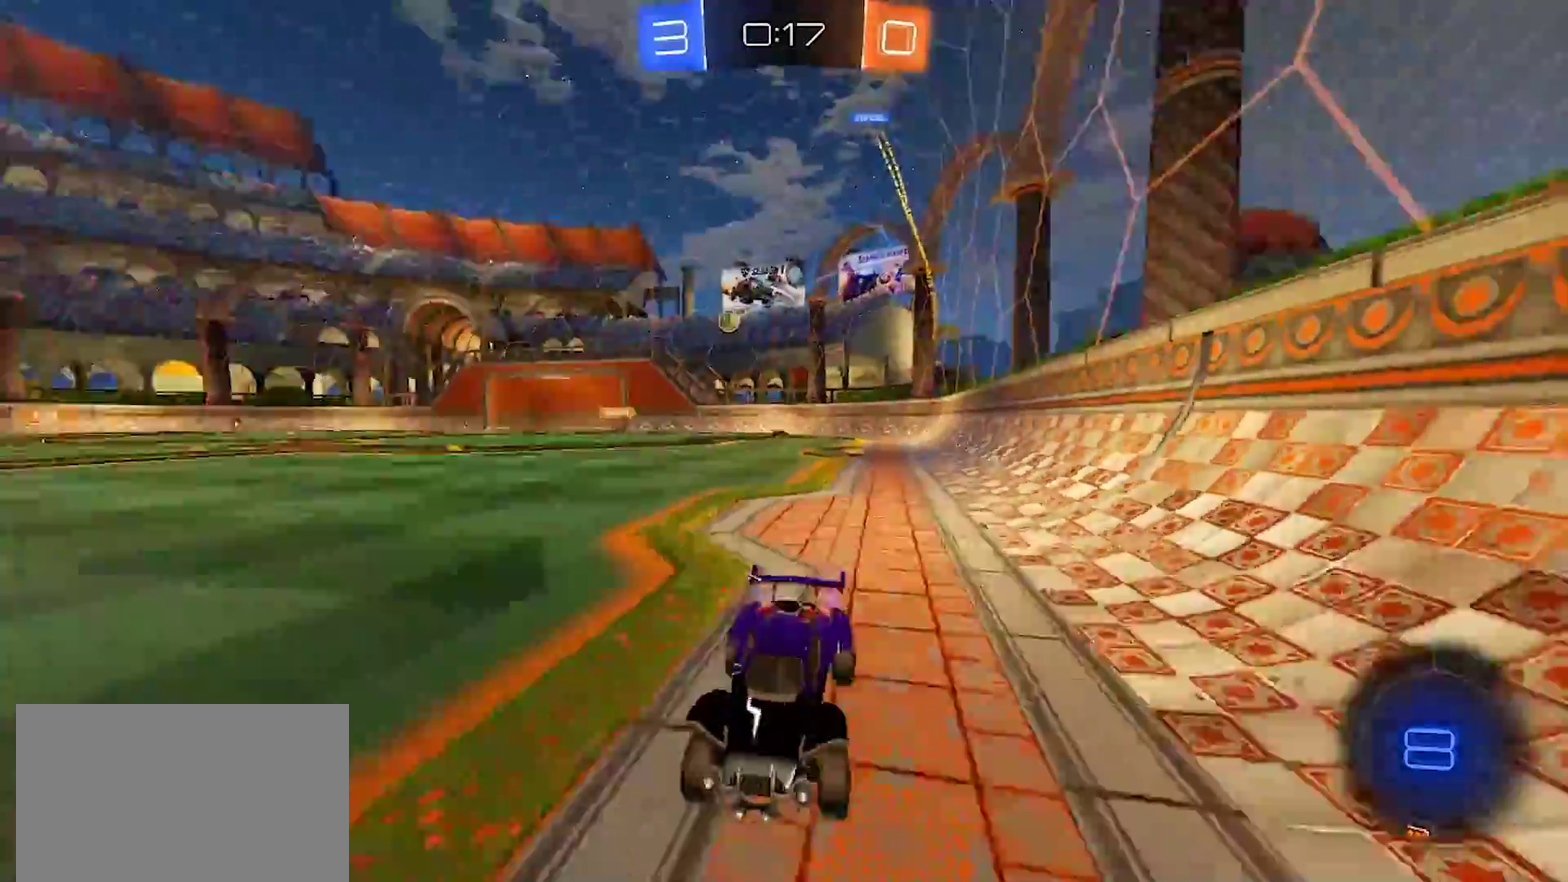
{"buttons": ["R2"], "left_stick": "center", "right_stick": "center", "events": [[150, "left_stick", "right"], [300, "left_stick", "center"]]}
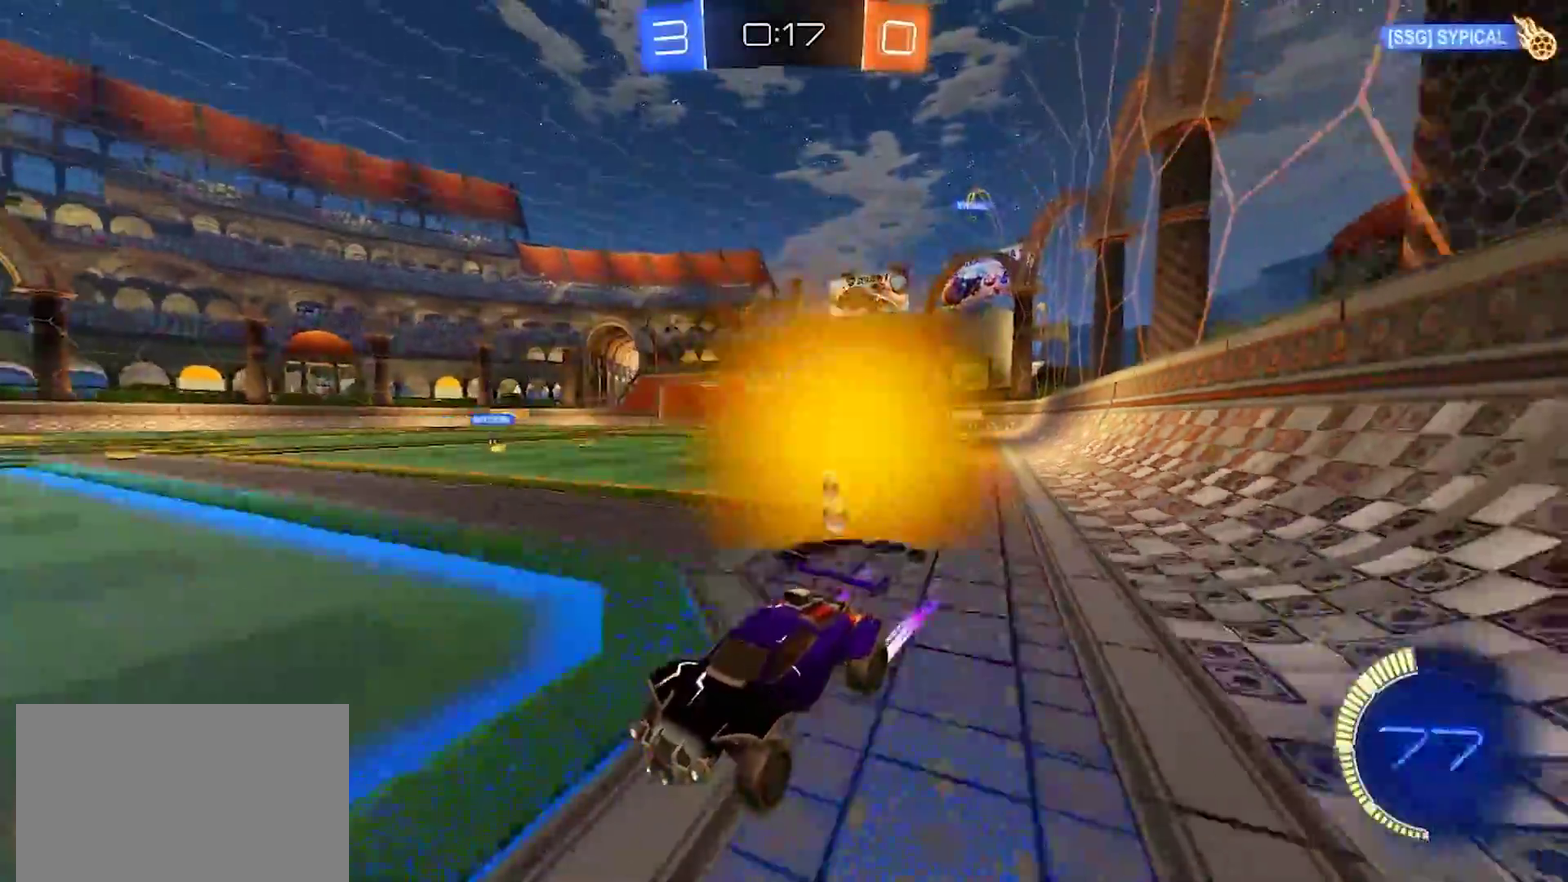
{"buttons": ["R2"], "left_stick": "right", "right_stick": "center", "events": [[17, "left_stick", "right"], [200, "SQUARE", "down"], [300, "SQUARE", "up"]]}
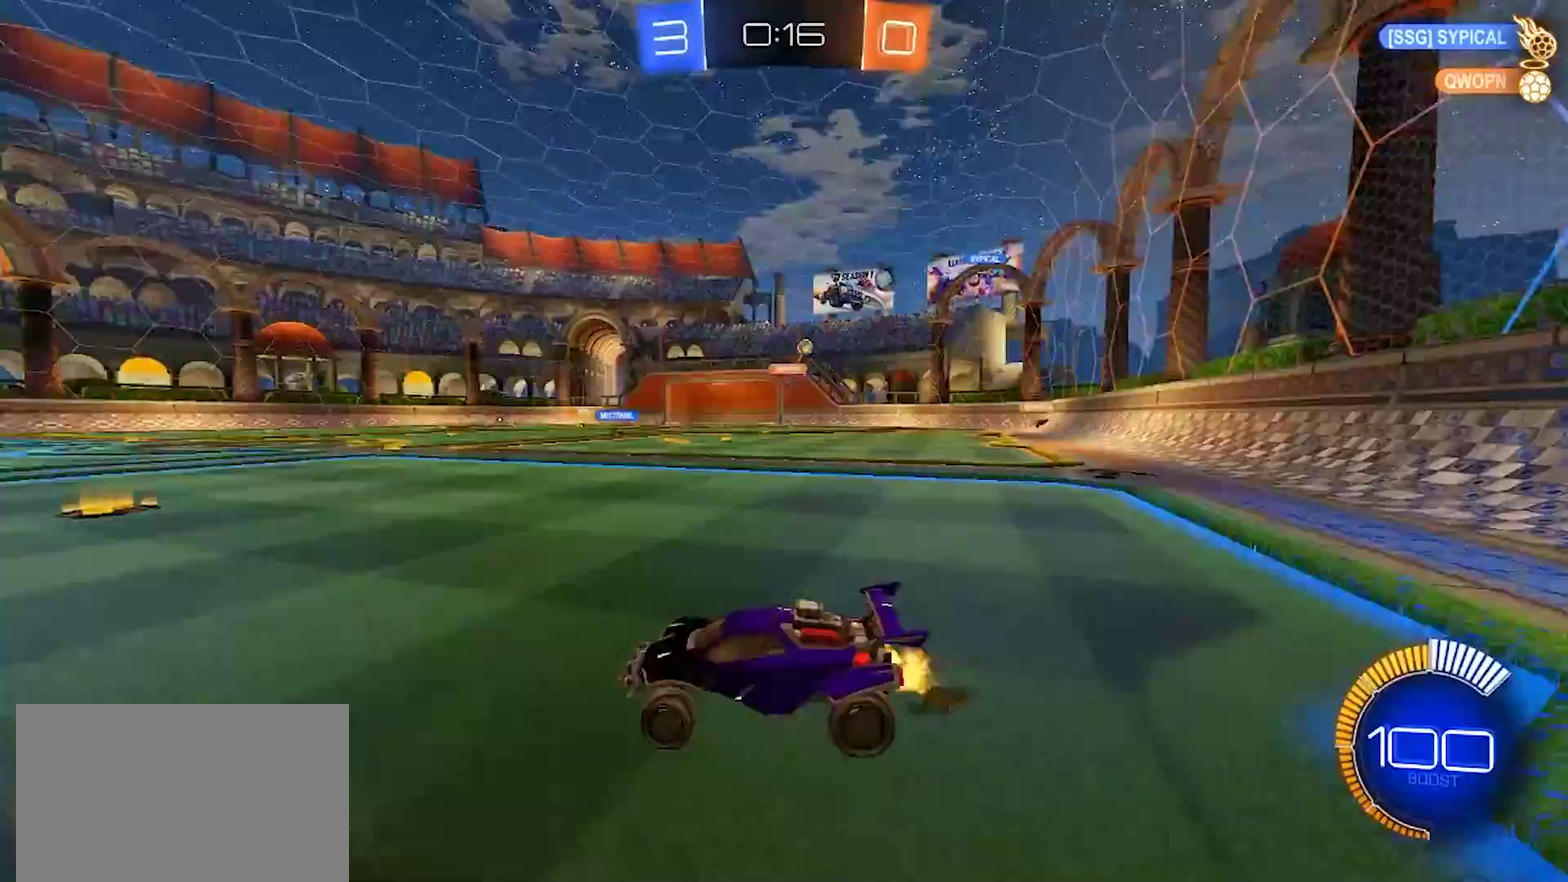
{"buttons": ["R2"], "left_stick": "right", "right_stick": "center", "events": [[17, "SQUARE", "down"], [133, "SQUARE", "up"]]}
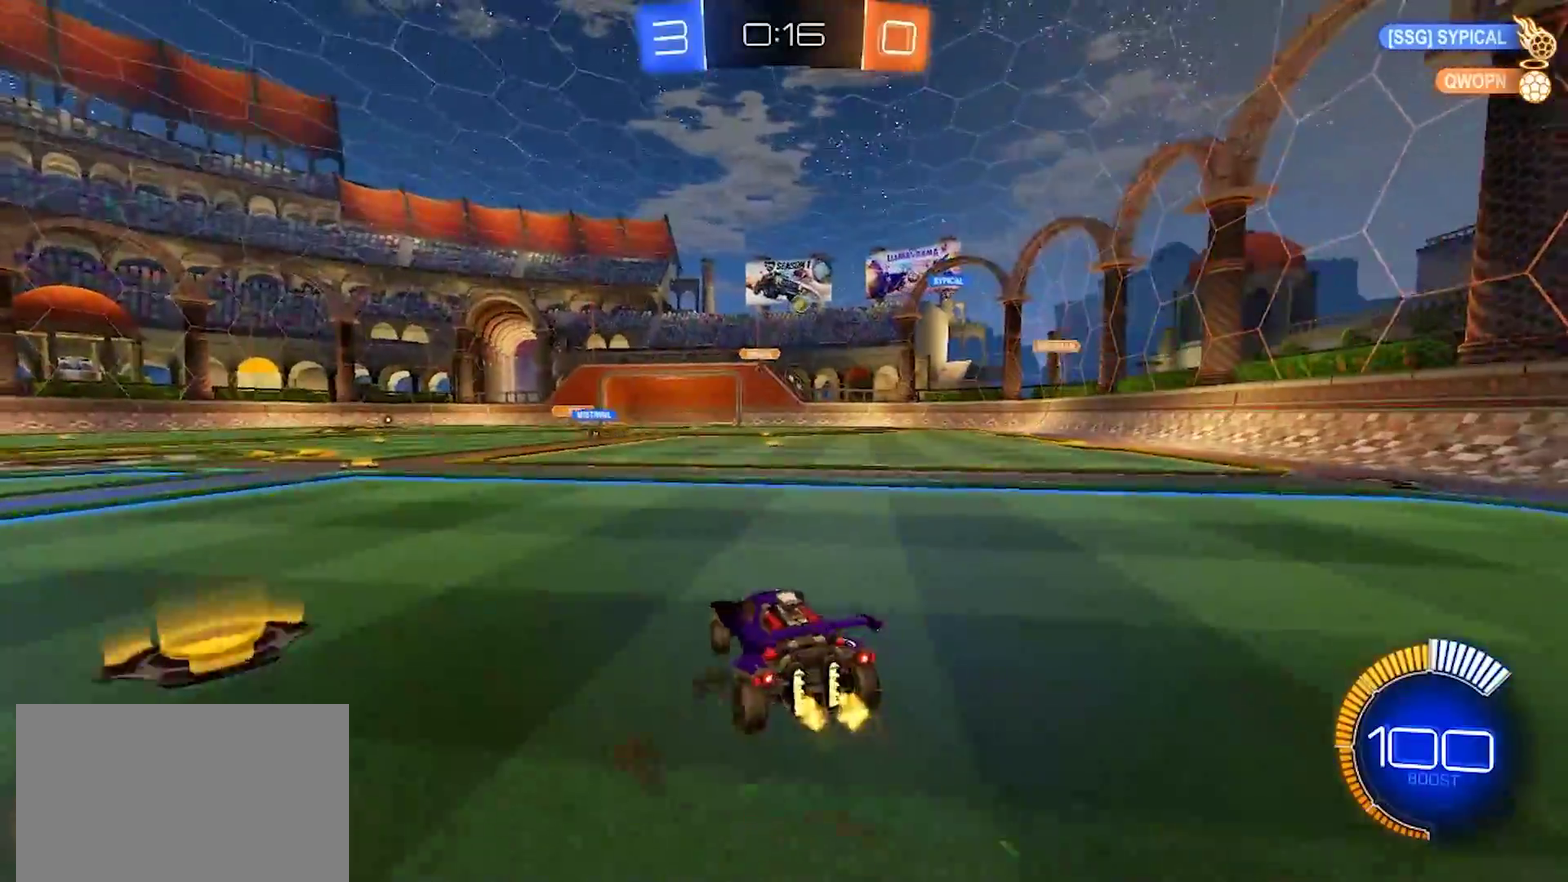
{"buttons": ["R2"], "left_stick": "right", "right_stick": "center", "events": [[217, "left_stick", "center"], [433, "left_stick", "right"]]}
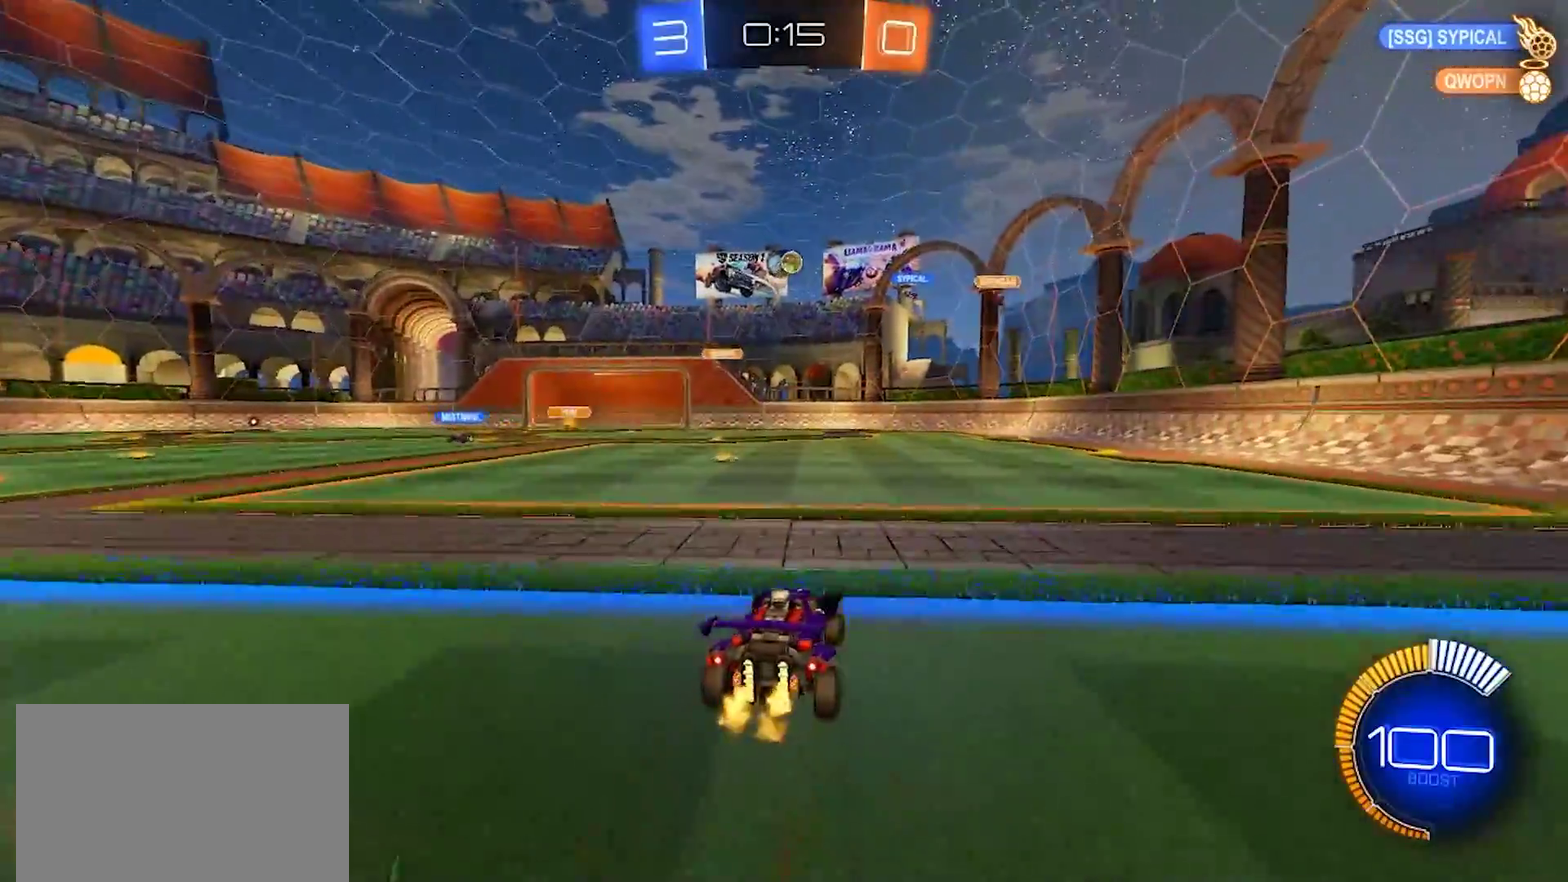
{"buttons": ["R2"], "left_stick": "center", "right_stick": "center", "events": [[50, "left_stick", "center"], [117, "left_stick", "left"], [250, "left_stick", "center"]]}
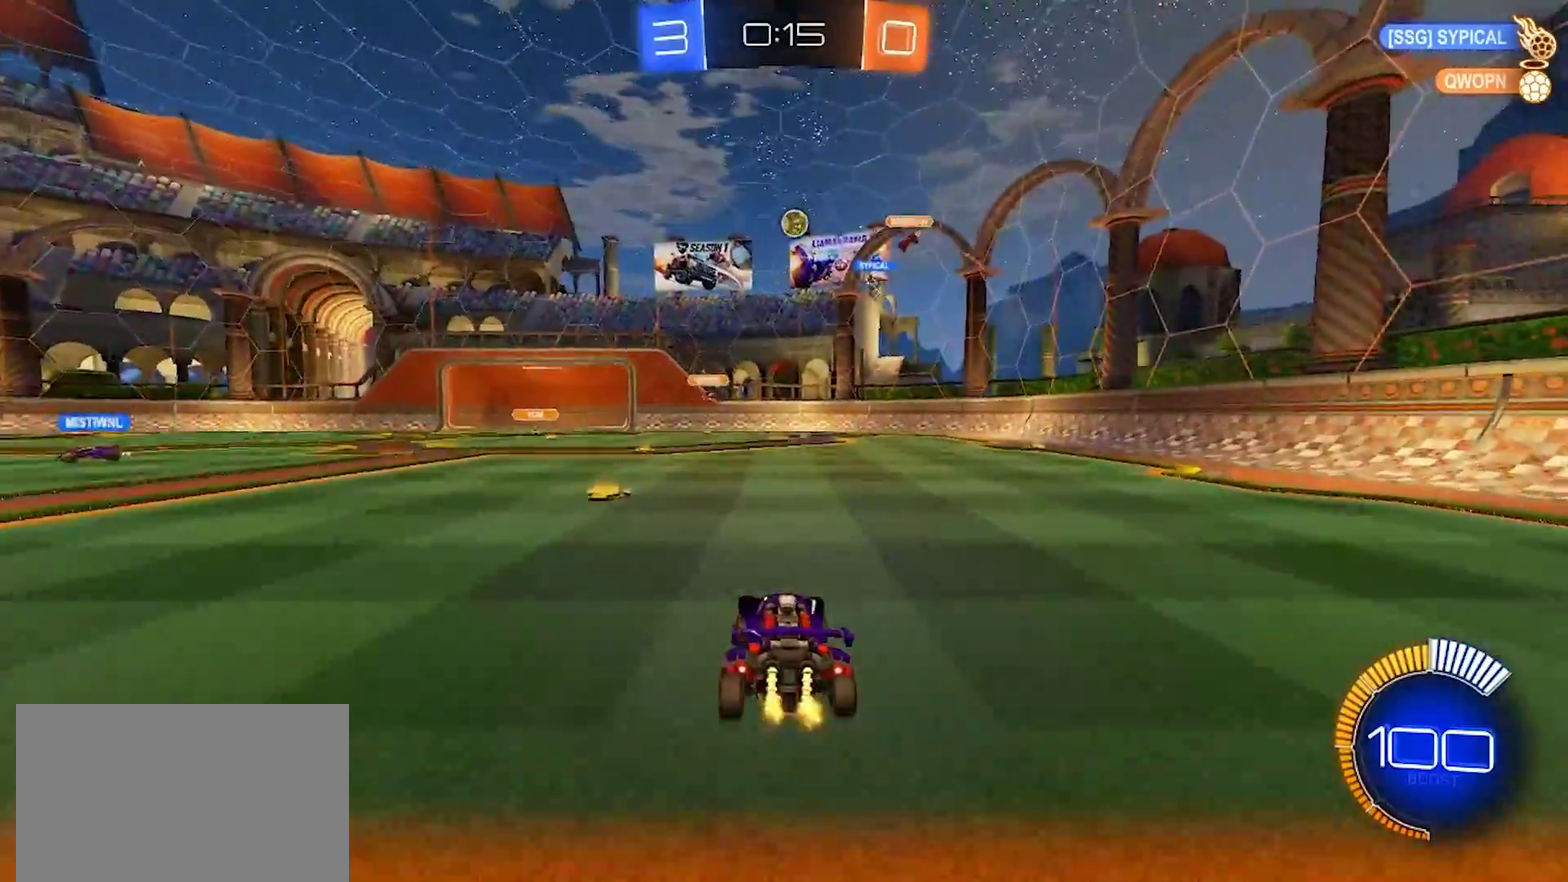
{"buttons": ["R2"], "left_stick": "center", "right_stick": "center", "events": [[33, "left_stick", "left"], [500, "left_stick", "center"]]}
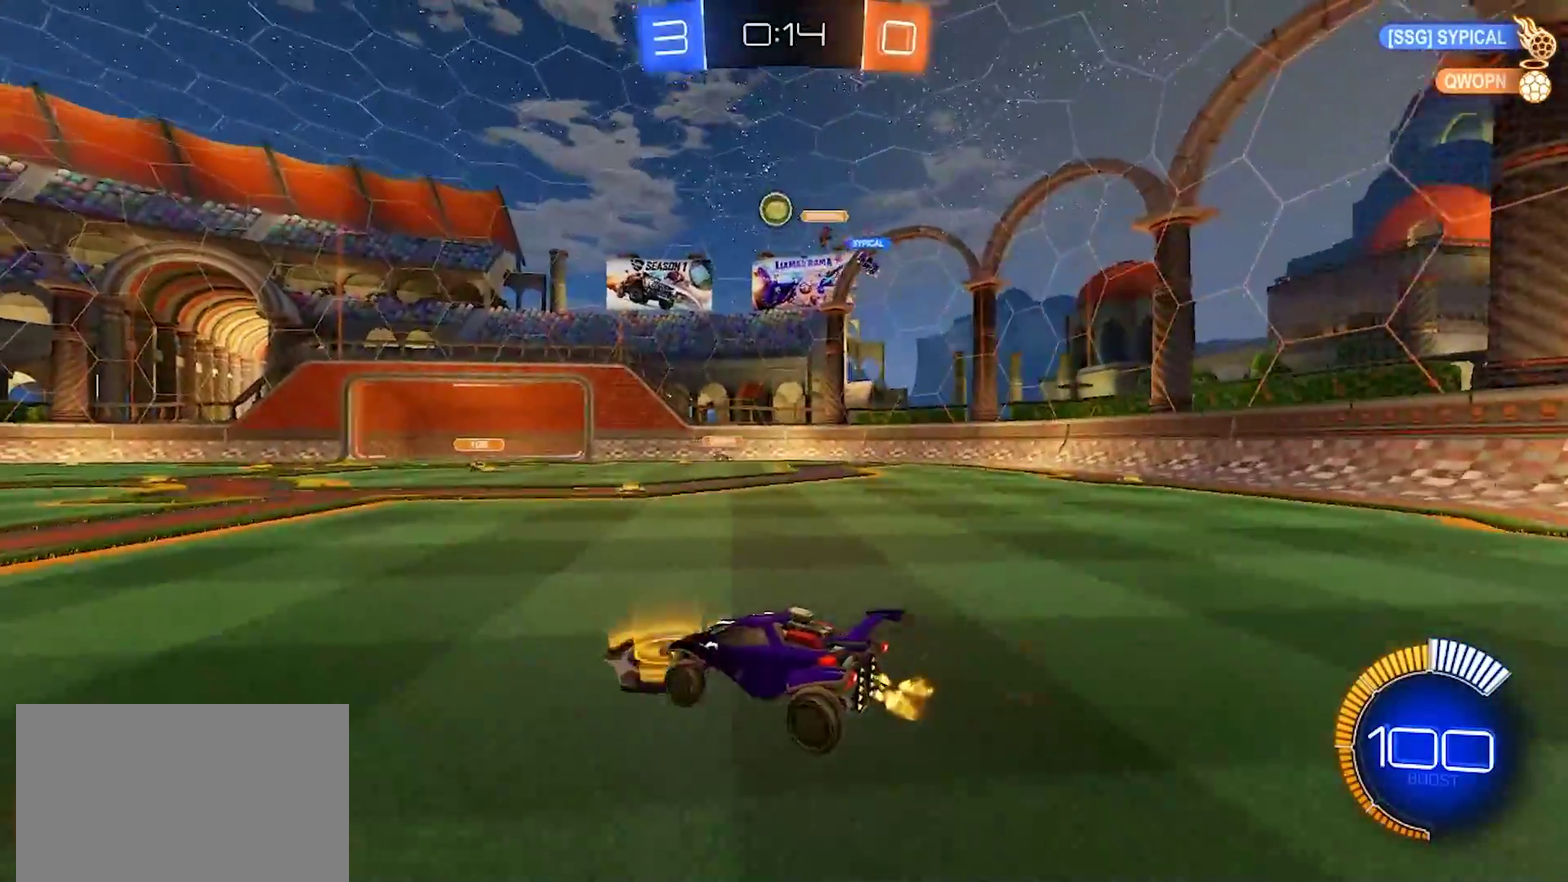
{"buttons": ["R2"], "left_stick": "up-left", "right_stick": "center", "events": [[150, "left_stick", "left"], [283, "SQUARE", "down"], [367, "SQUARE", "up"], [483, "left_stick", "up-left"]]}
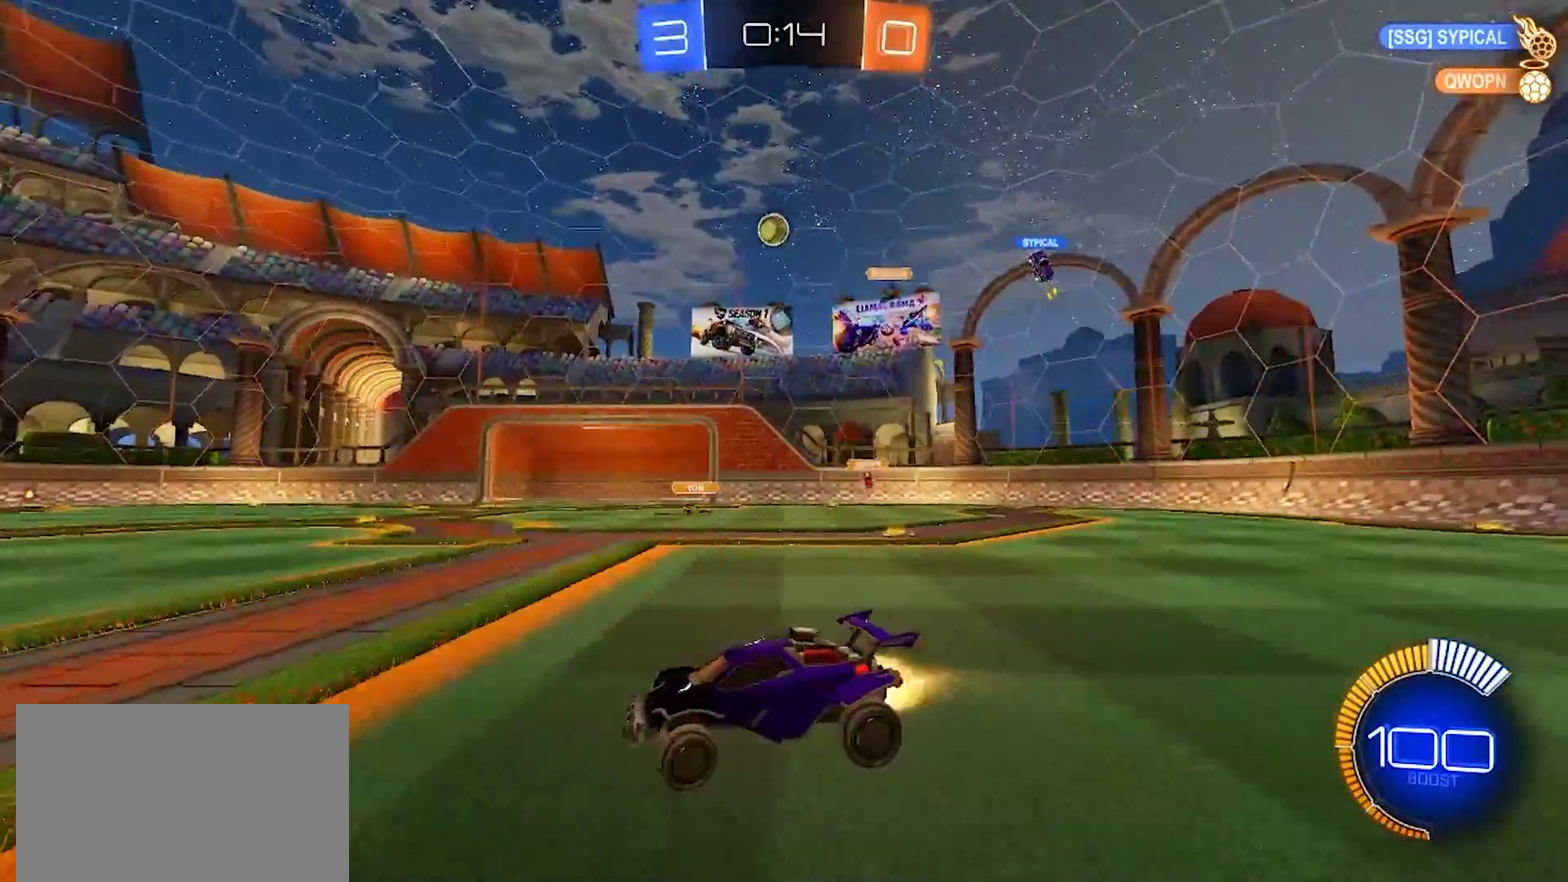
{"buttons": ["R2"], "left_stick": "center", "right_stick": "center", "events": [[33, "CROSS", "down"], [50, "left_stick", "up"], [117, "CROSS", "up"], [167, "CROSS", "down"], [283, "CROSS", "up"], [467, "left_stick", "center"]]}
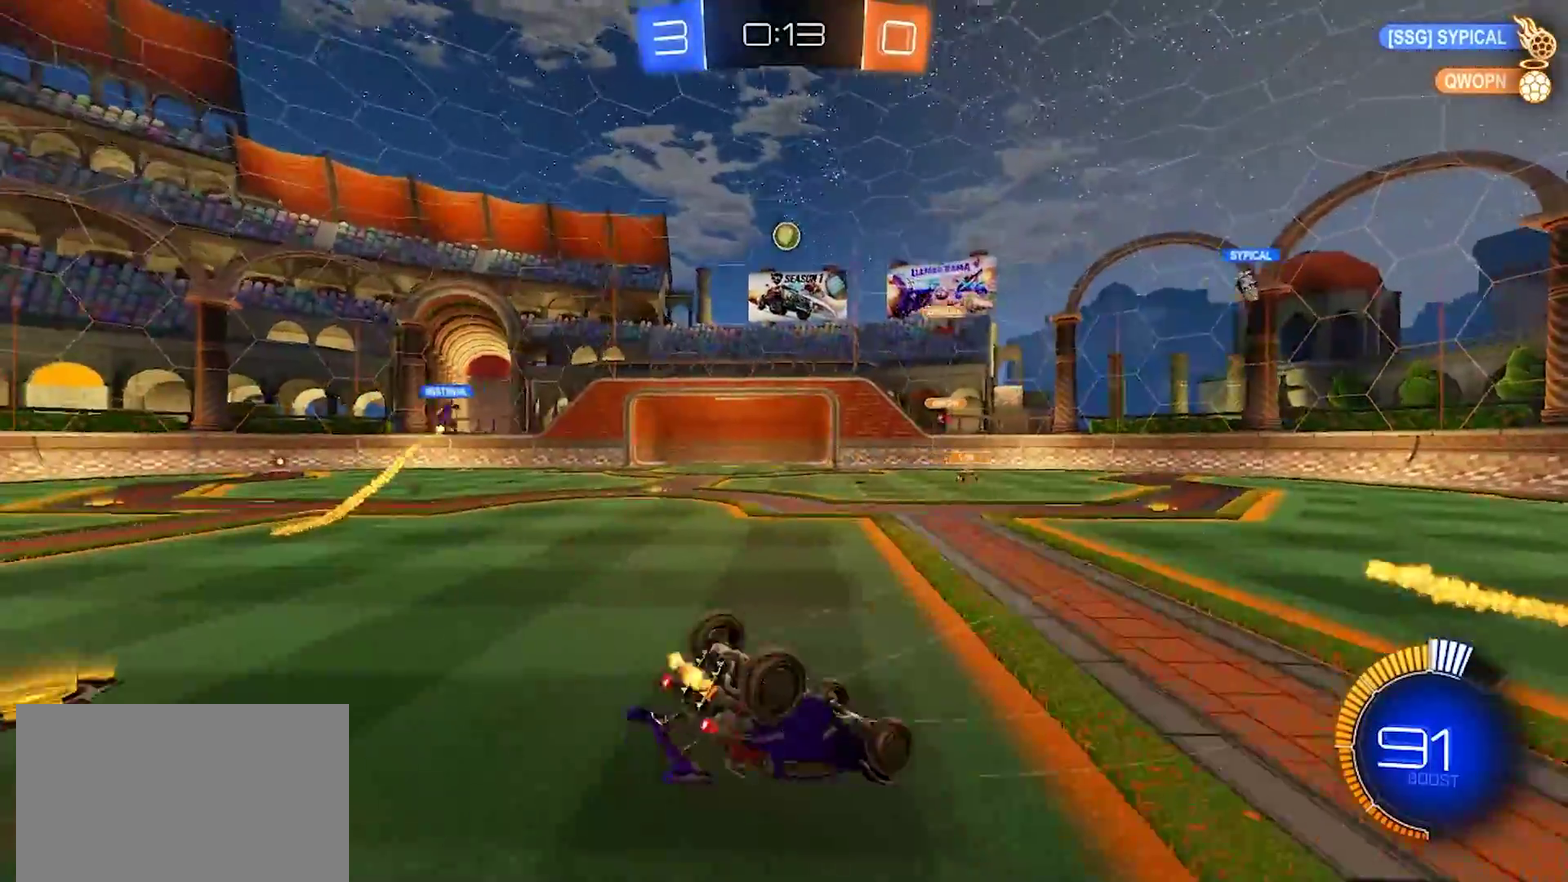
{"buttons": ["R2"], "left_stick": "right", "right_stick": "center", "events": [[167, "left_stick", "right"]]}
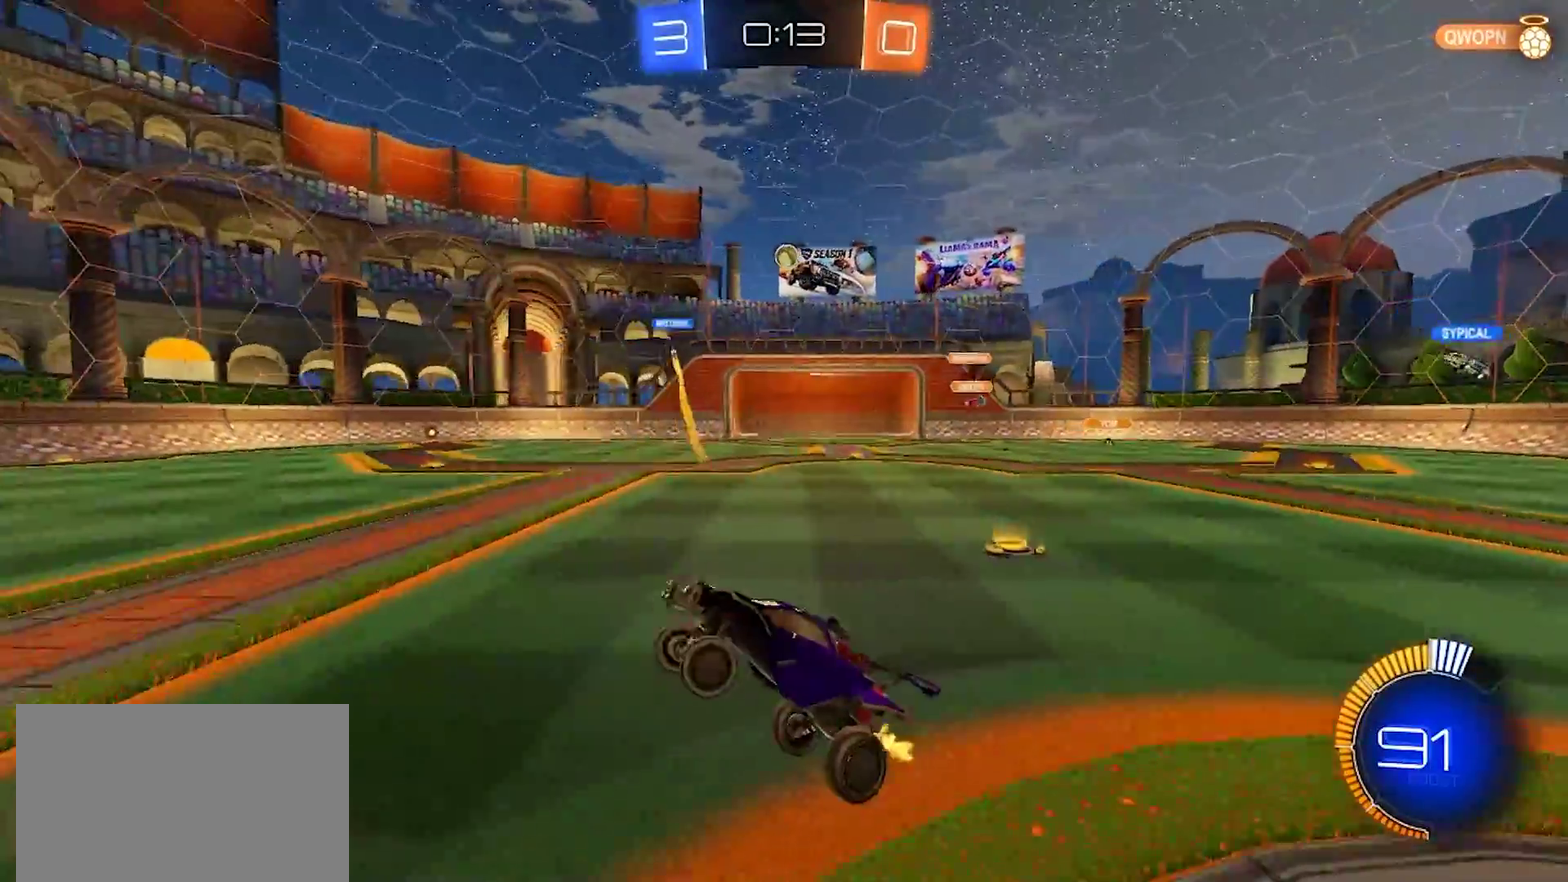
{"buttons": ["R2"], "left_stick": "right", "right_stick": "center", "events": []}
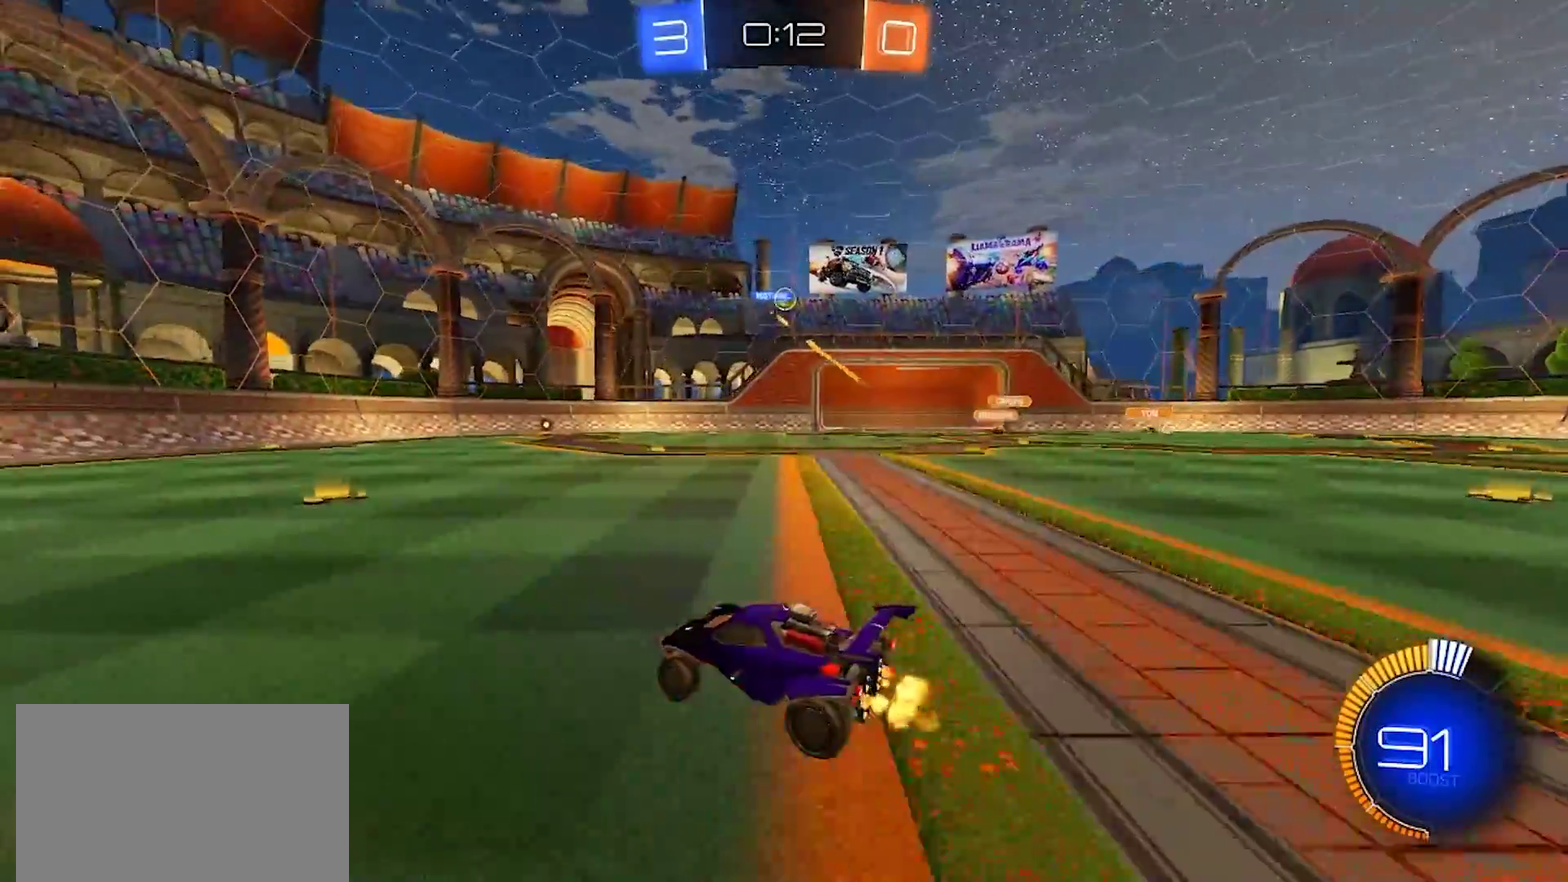
{"buttons": ["L2"], "left_stick": "right", "right_stick": "center", "events": [[367, "R2", "up"], [417, "L2", "down"]]}